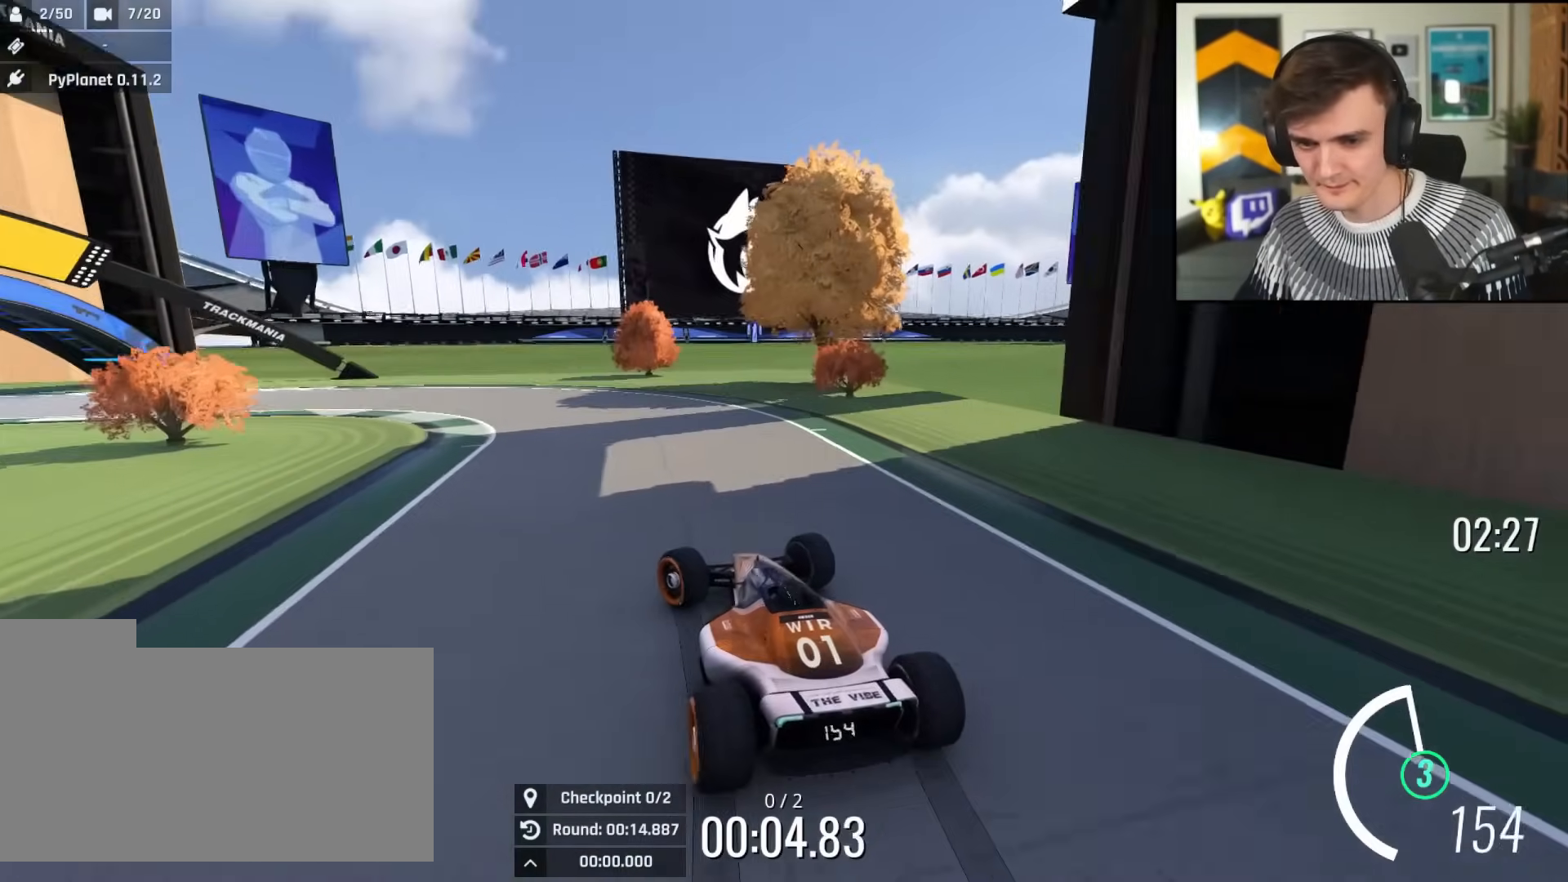
Gameplay with keyboard; each line is a JSON object with the keys held at the frame after it. "events" lists presses ("down") and releases ("up") of "brake", "down", "left", "right" and "up" between this image and that frame as [ms after this image, input, new state], when the widget could be followed in between. No other keys are recorded. Mouse input is not recorded. Key names are as the overlay labels them; some are game actions (e.g. jump) rather than physical keys.
{"keys": ["left", "up"], "events": []}
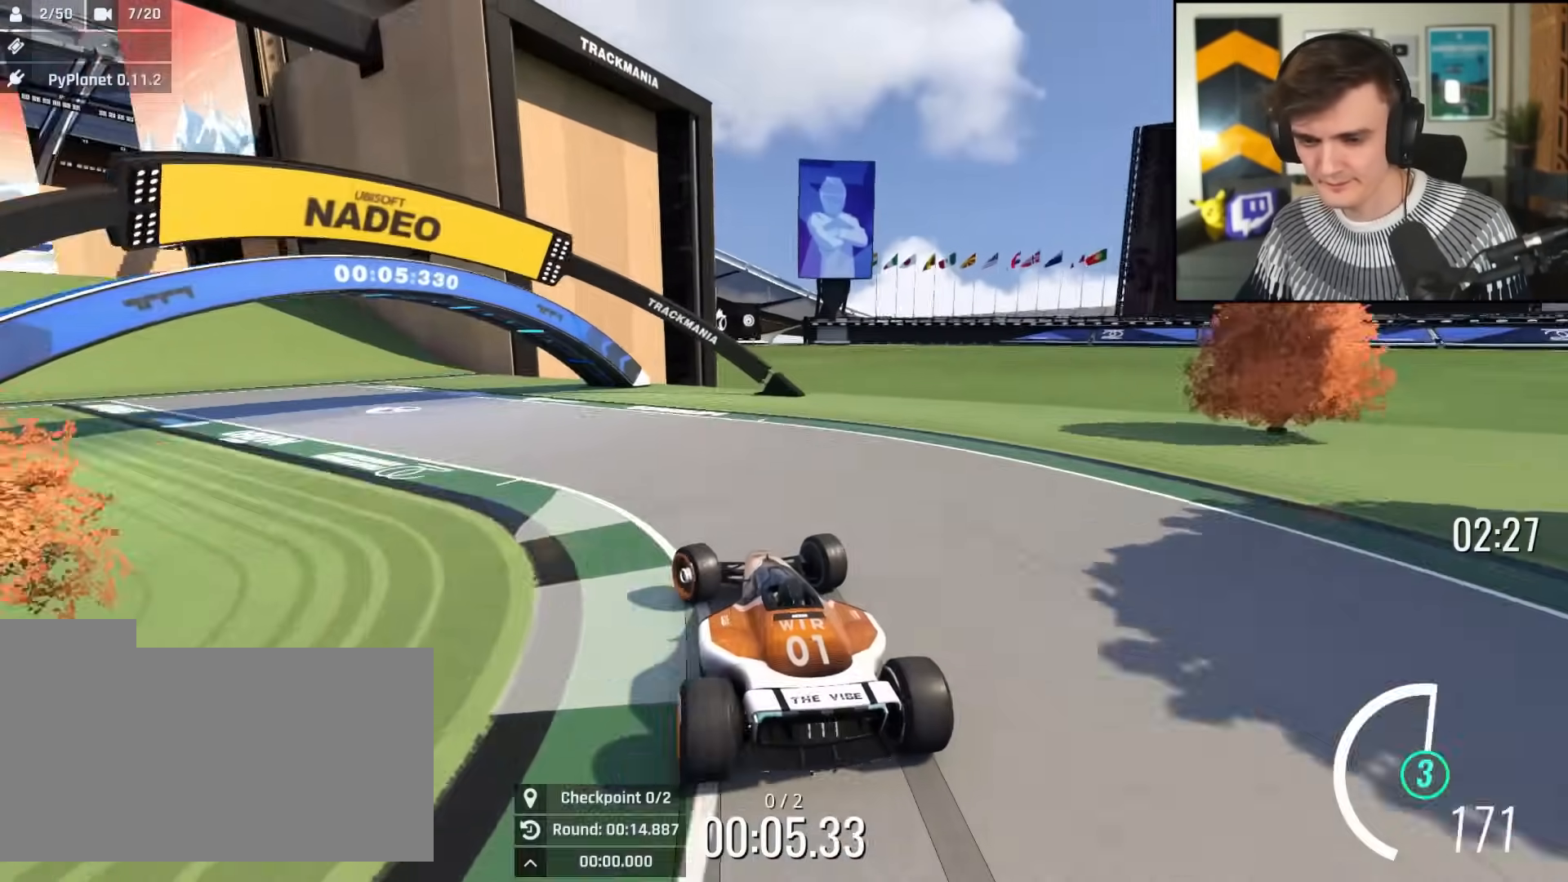
{"keys": ["left", "up"], "events": []}
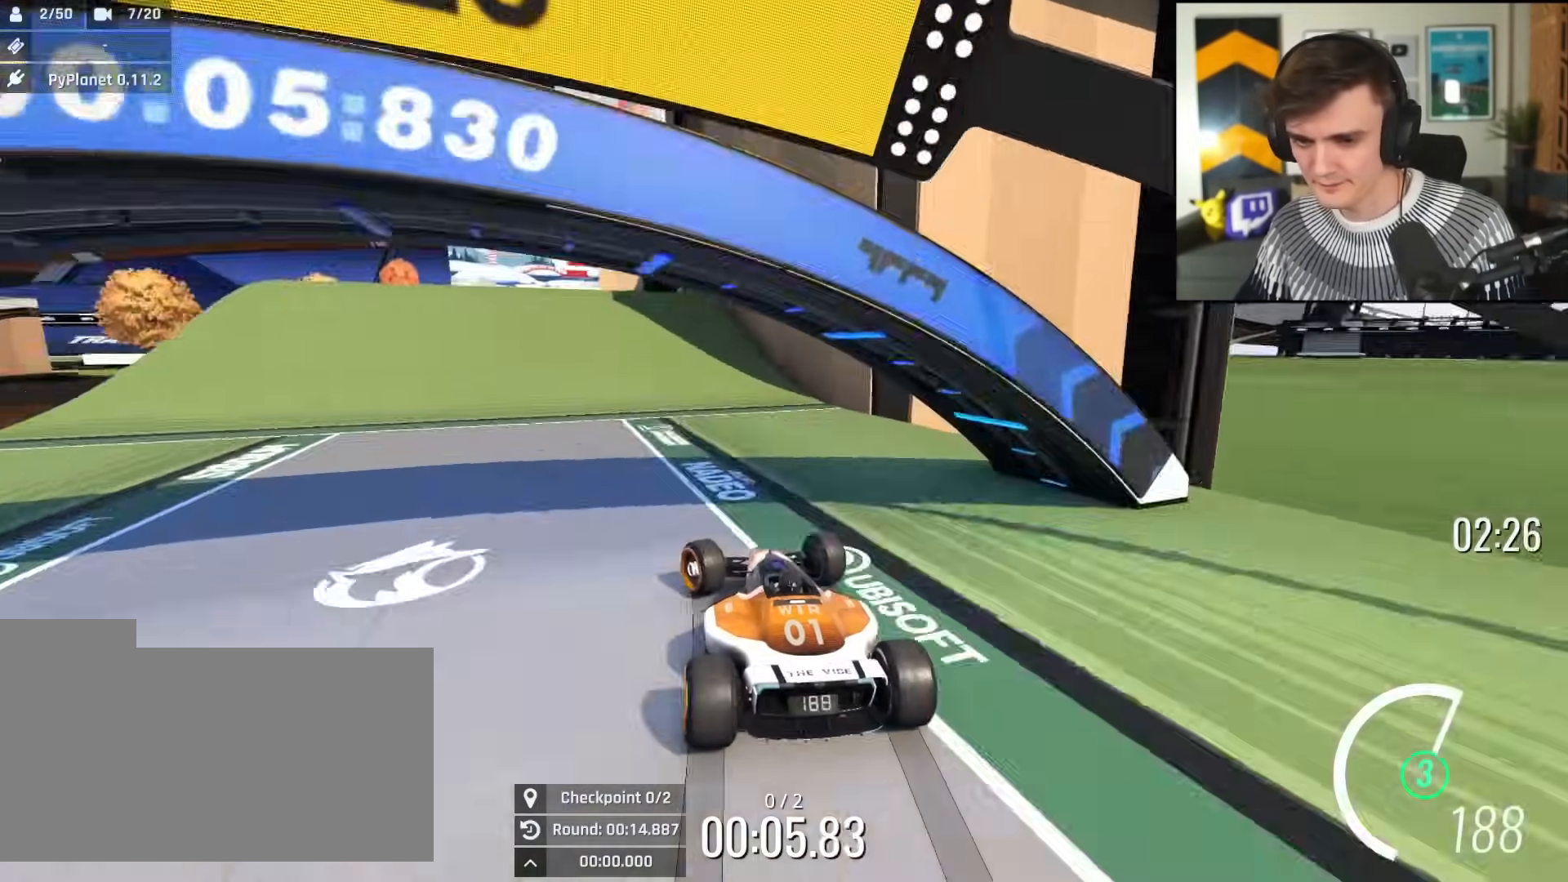
{"keys": ["up"], "events": [[167, "left", "up"], [351, "right", "down"], [401, "right", "up"]]}
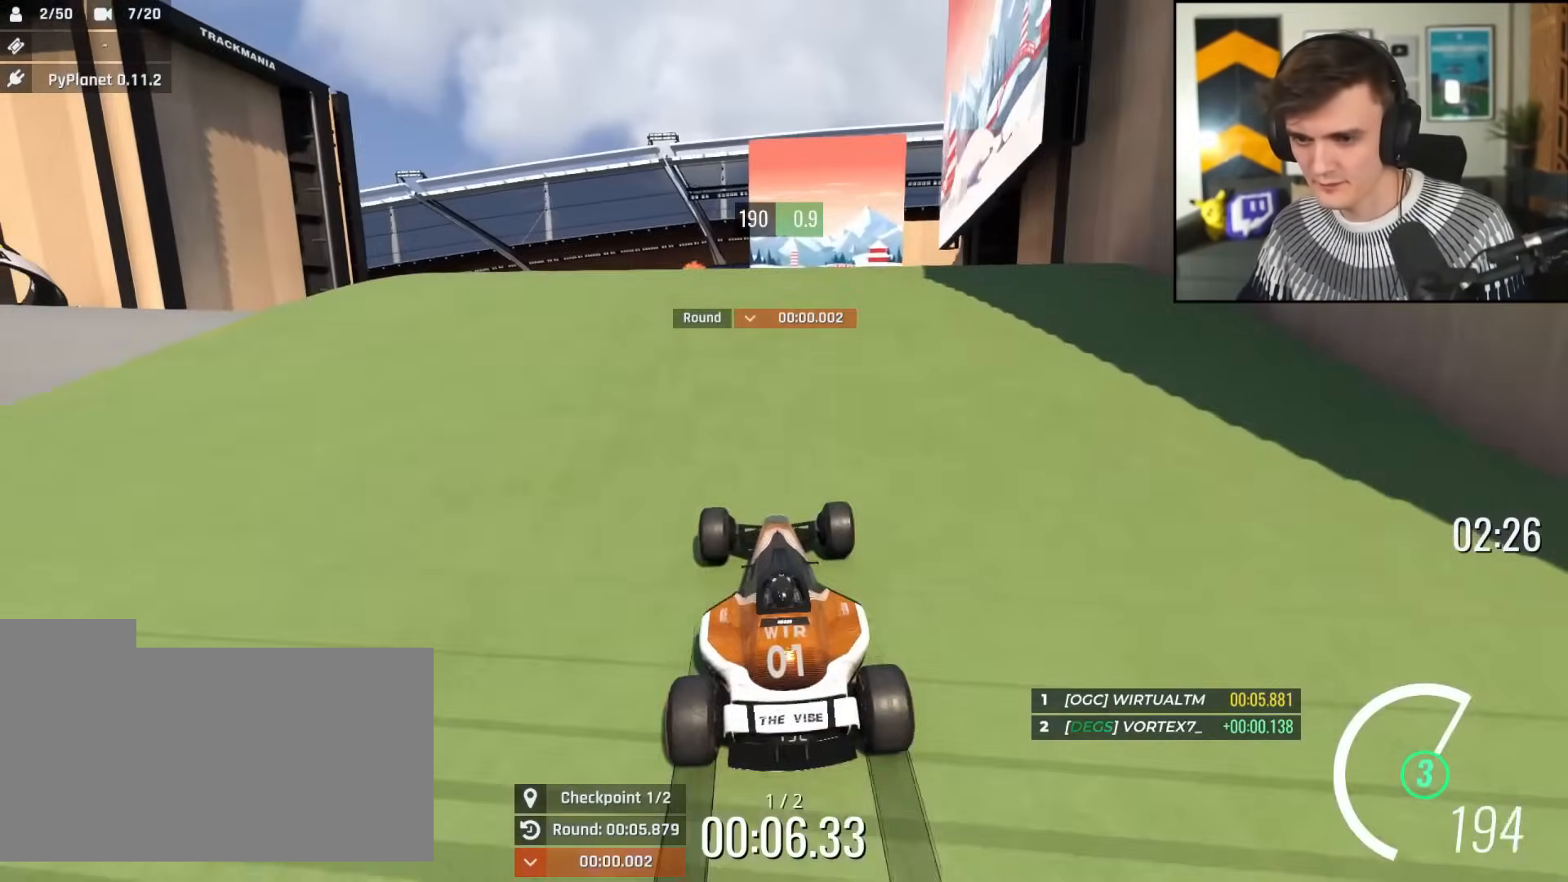
{"keys": ["right", "up"], "events": [[50, "right", "down"], [133, "right", "up"], [183, "left", "down"], [234, "left", "up"], [467, "right", "down"]]}
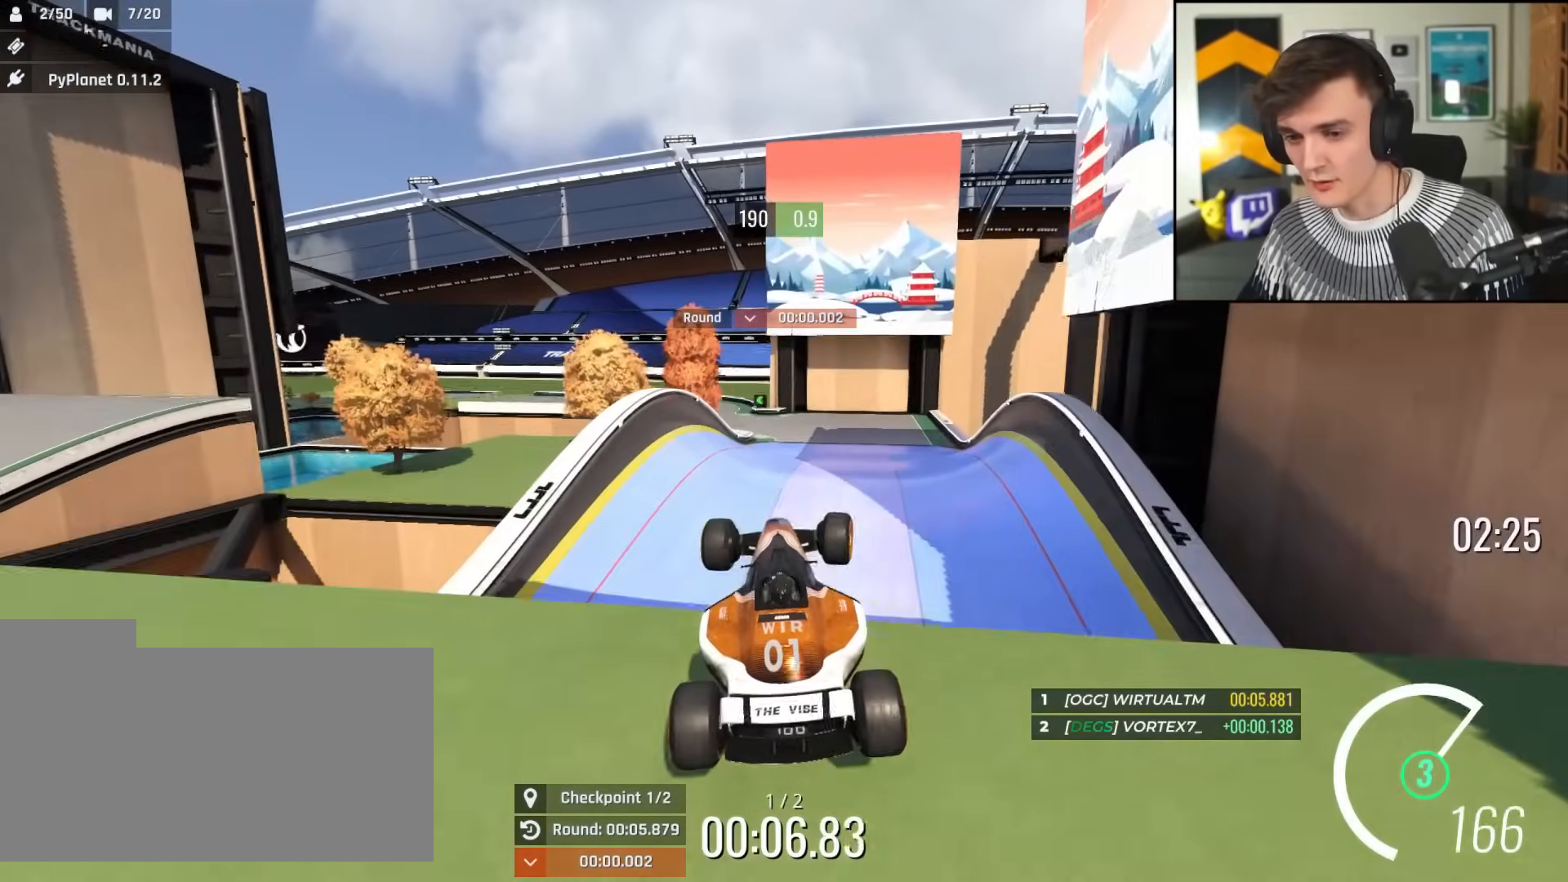
{"keys": ["right", "up"], "events": []}
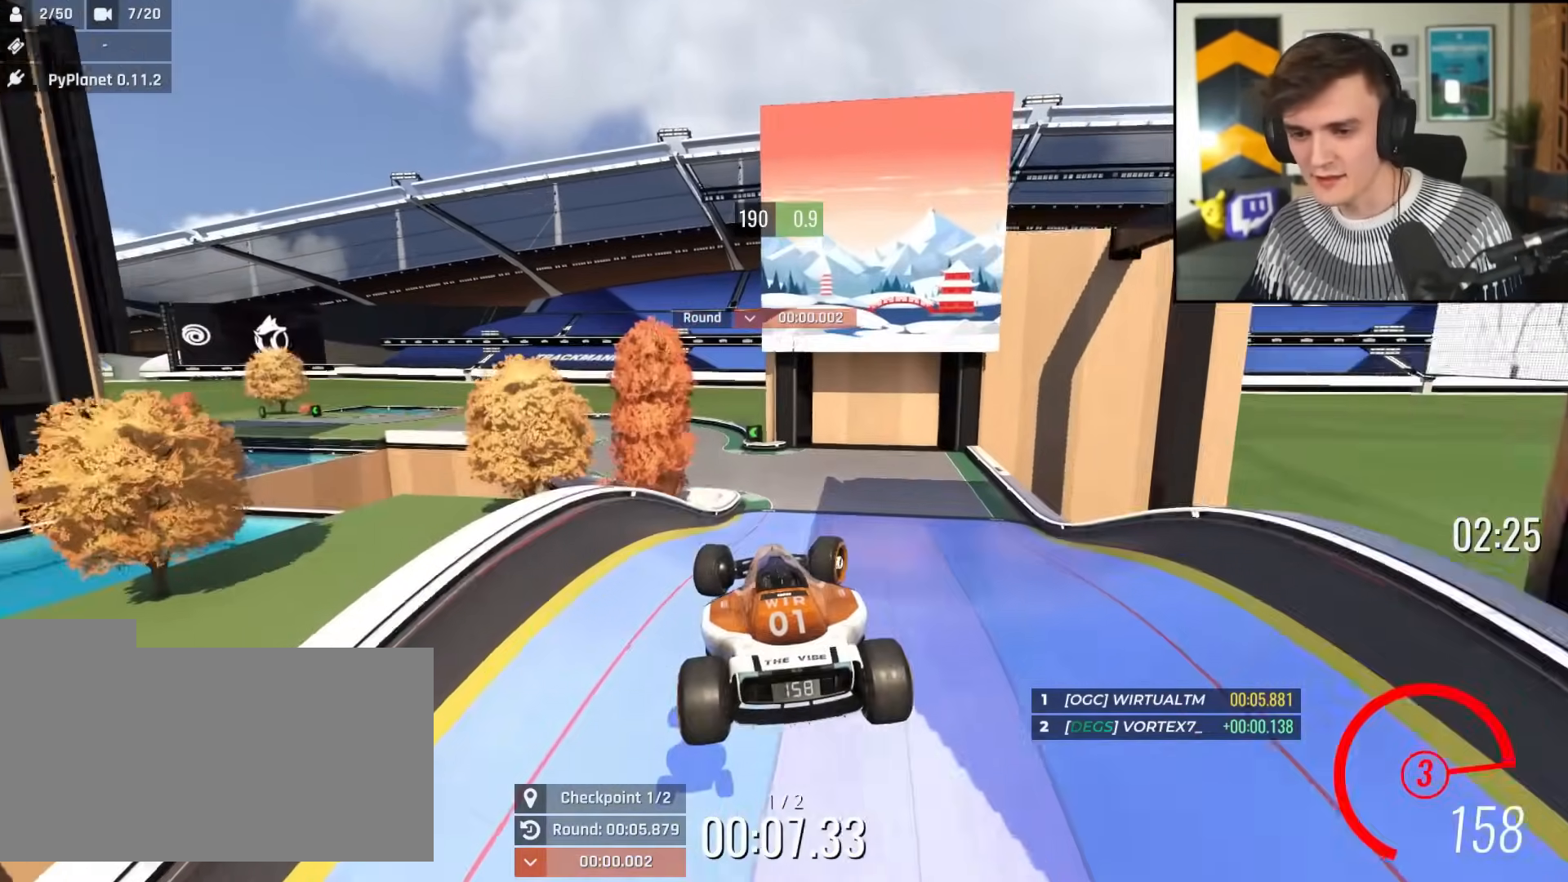
{"keys": ["right", "up"], "events": [[267, "brake", "down"], [317, "brake", "up"]]}
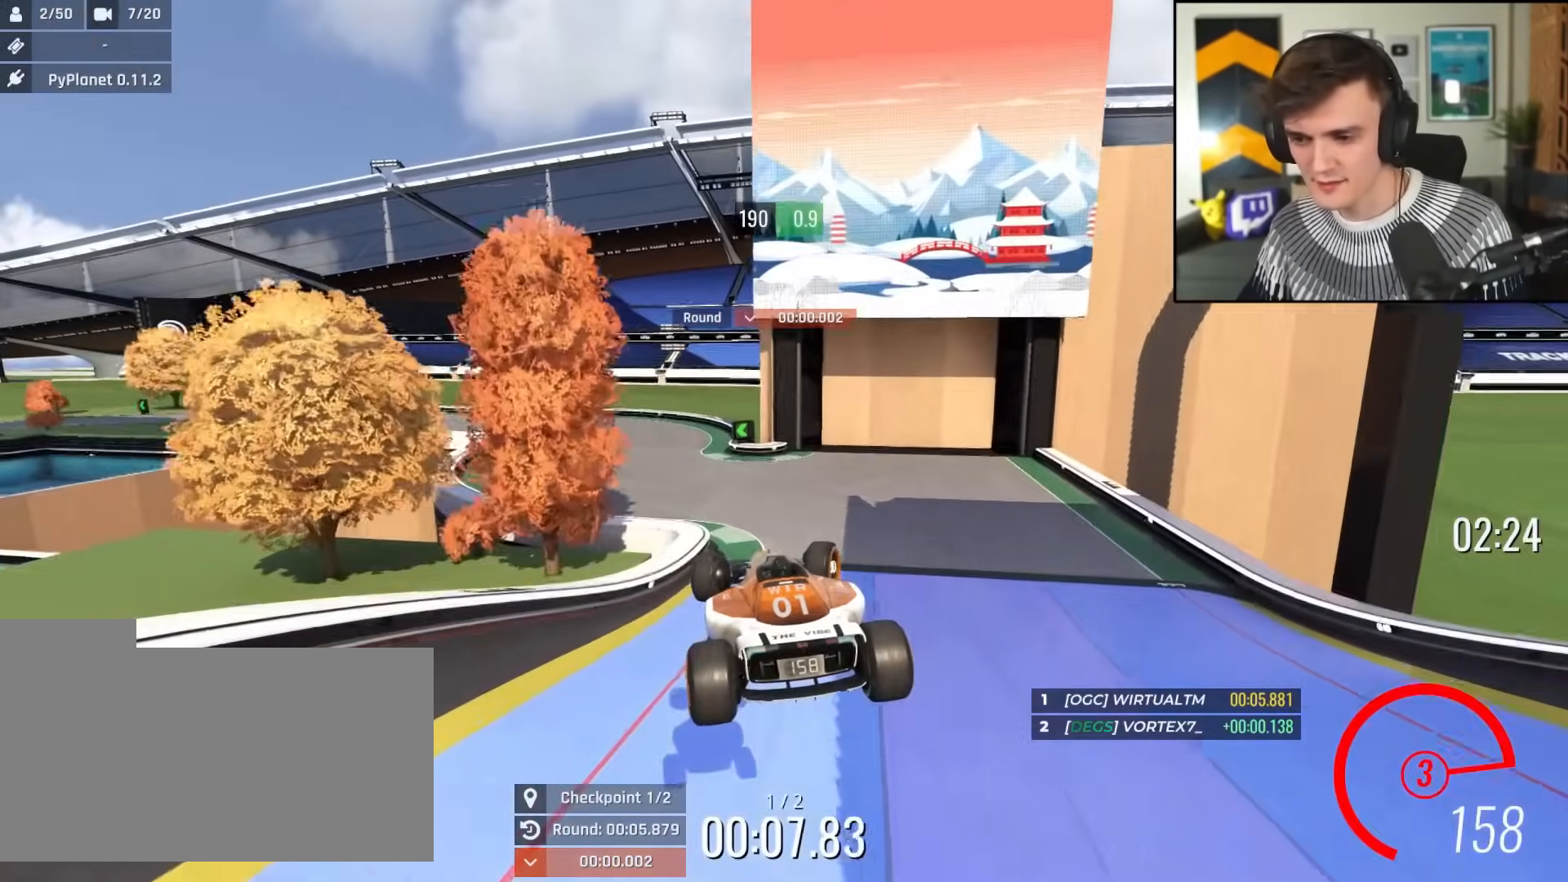
{"keys": ["up"], "events": [[418, "right", "up"]]}
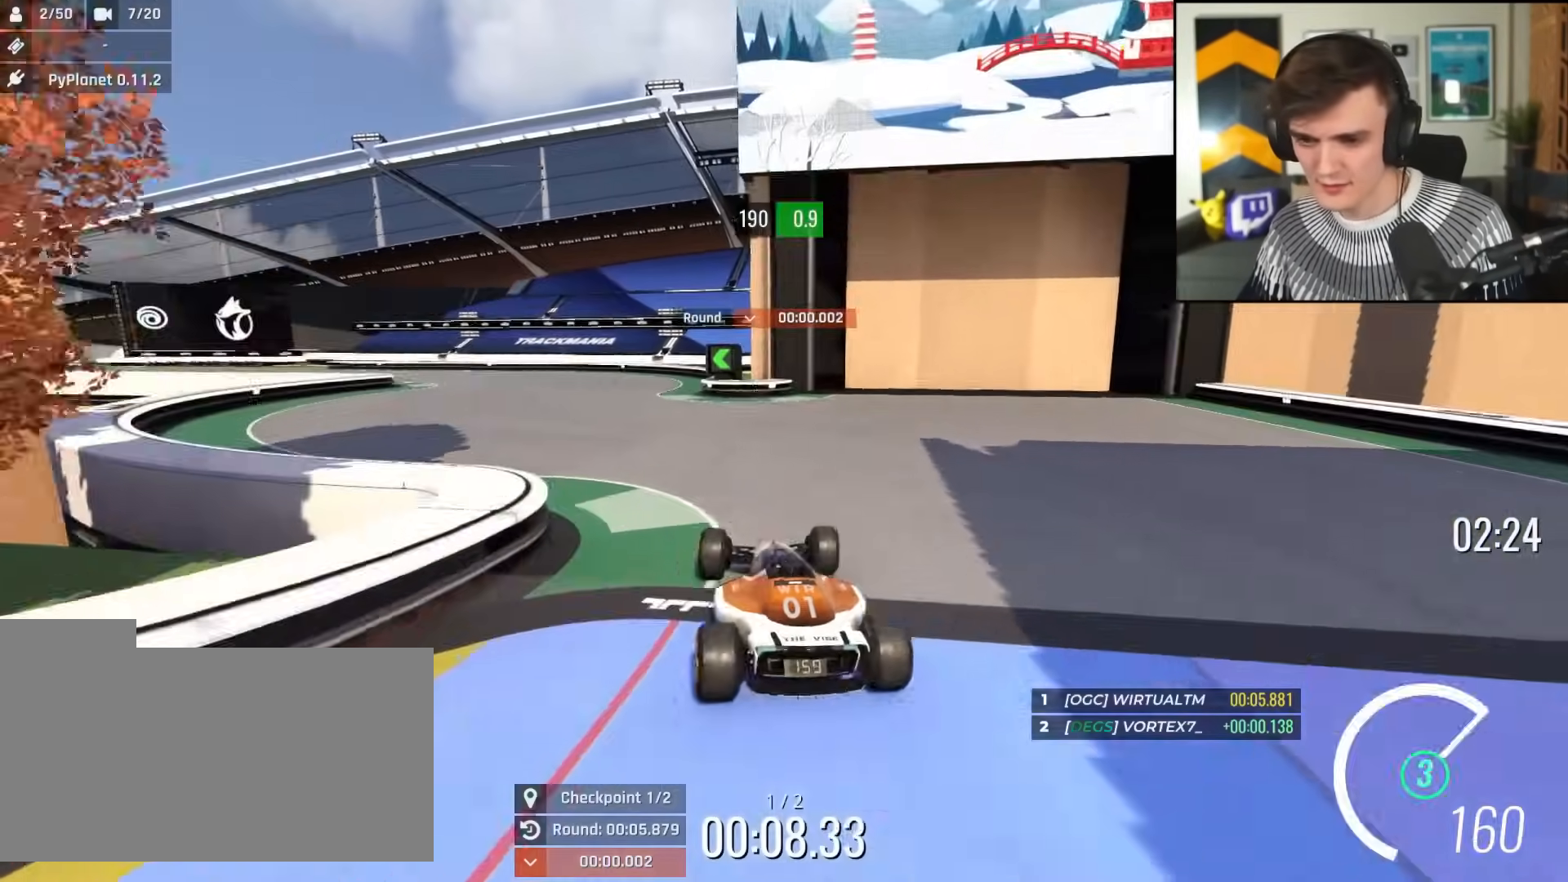
{"keys": ["left", "up"], "events": [[50, "left", "down"], [200, "left", "up"], [250, "left", "down"]]}
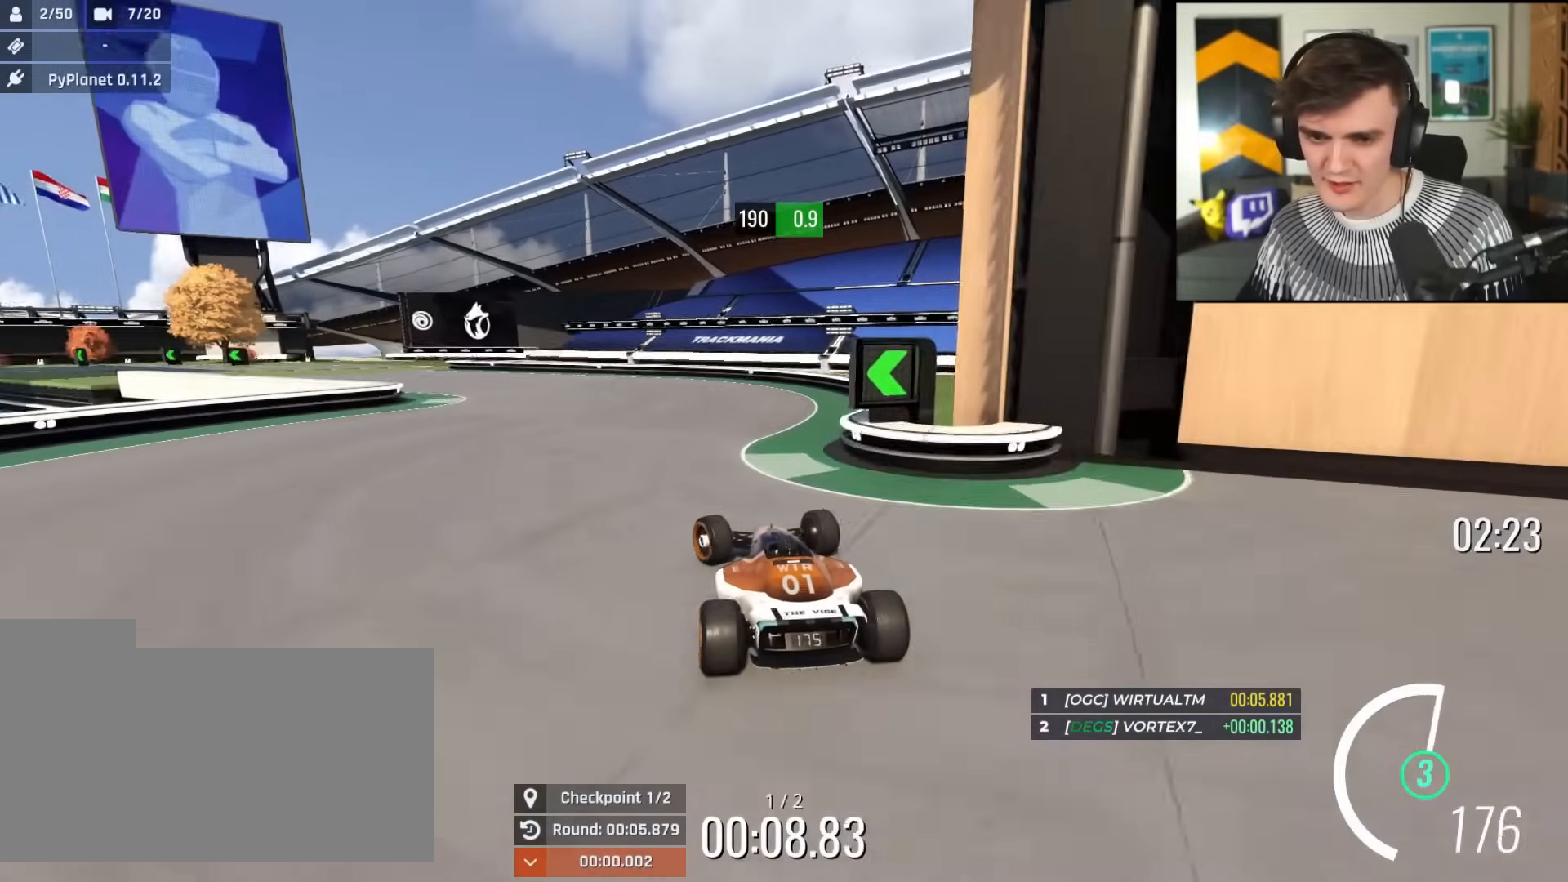
{"keys": ["up"], "events": [[67, "left", "up"], [217, "left", "down"], [301, "left", "up"]]}
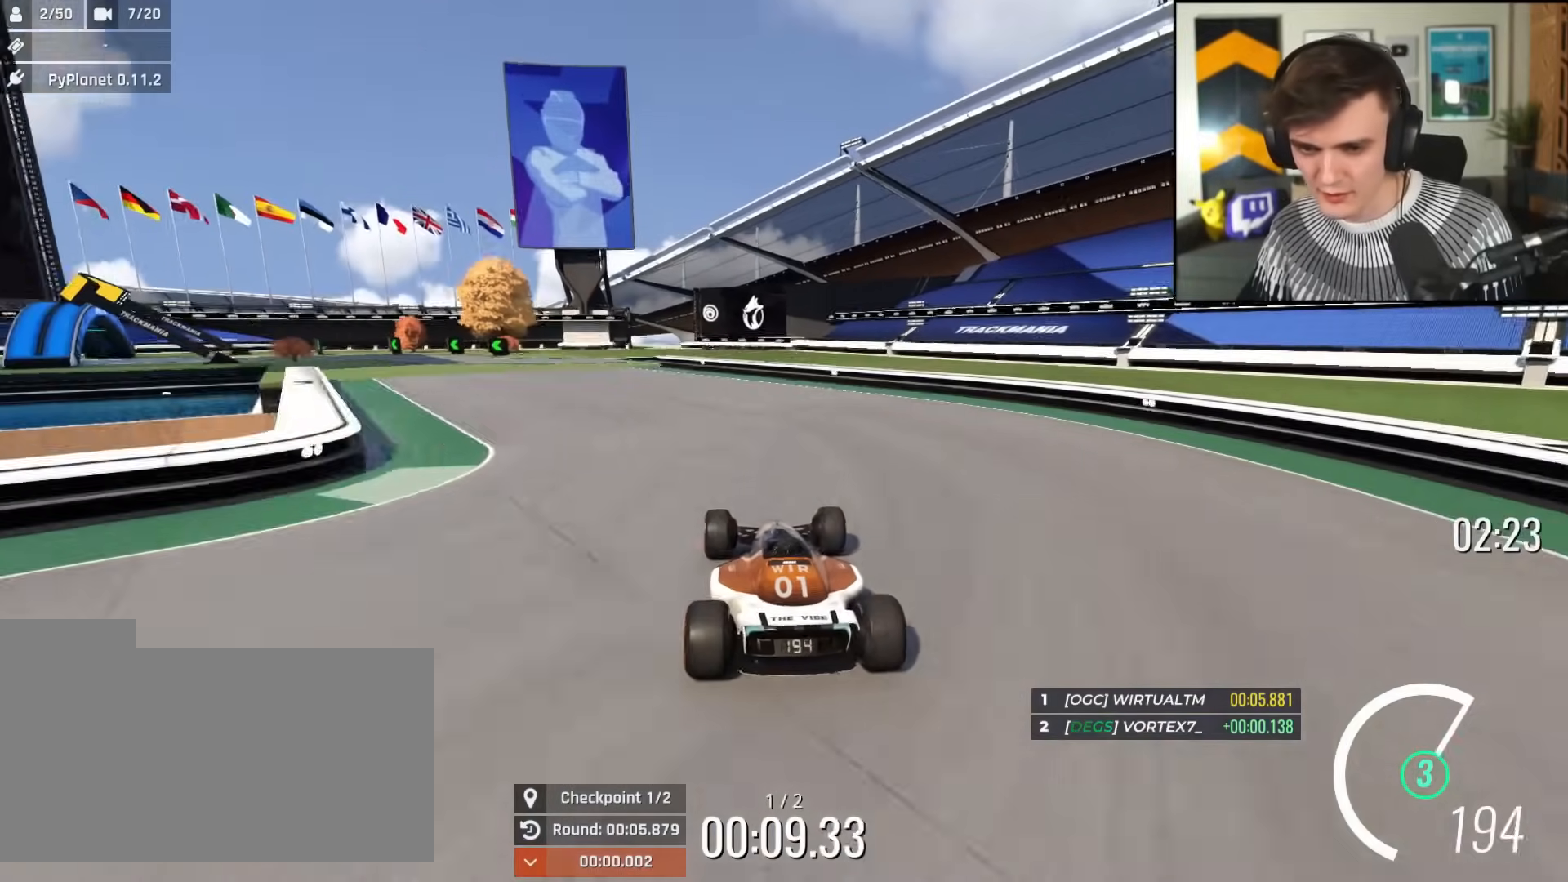
{"keys": ["left", "up"], "events": [[50, "left", "down"], [133, "left", "up"], [284, "left", "down"]]}
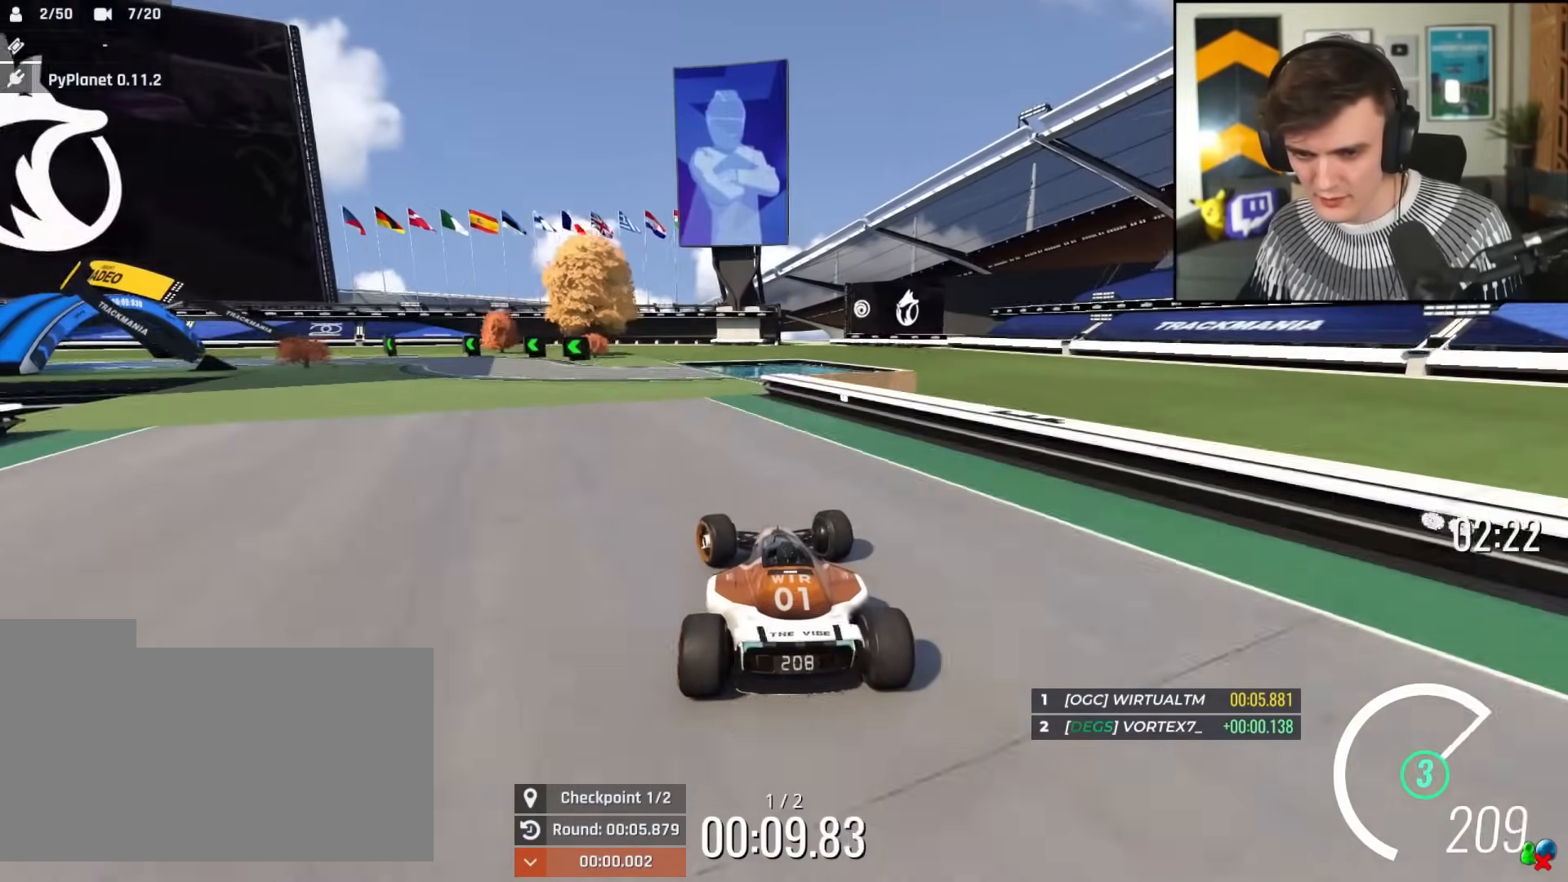
{"keys": ["left", "up"], "events": []}
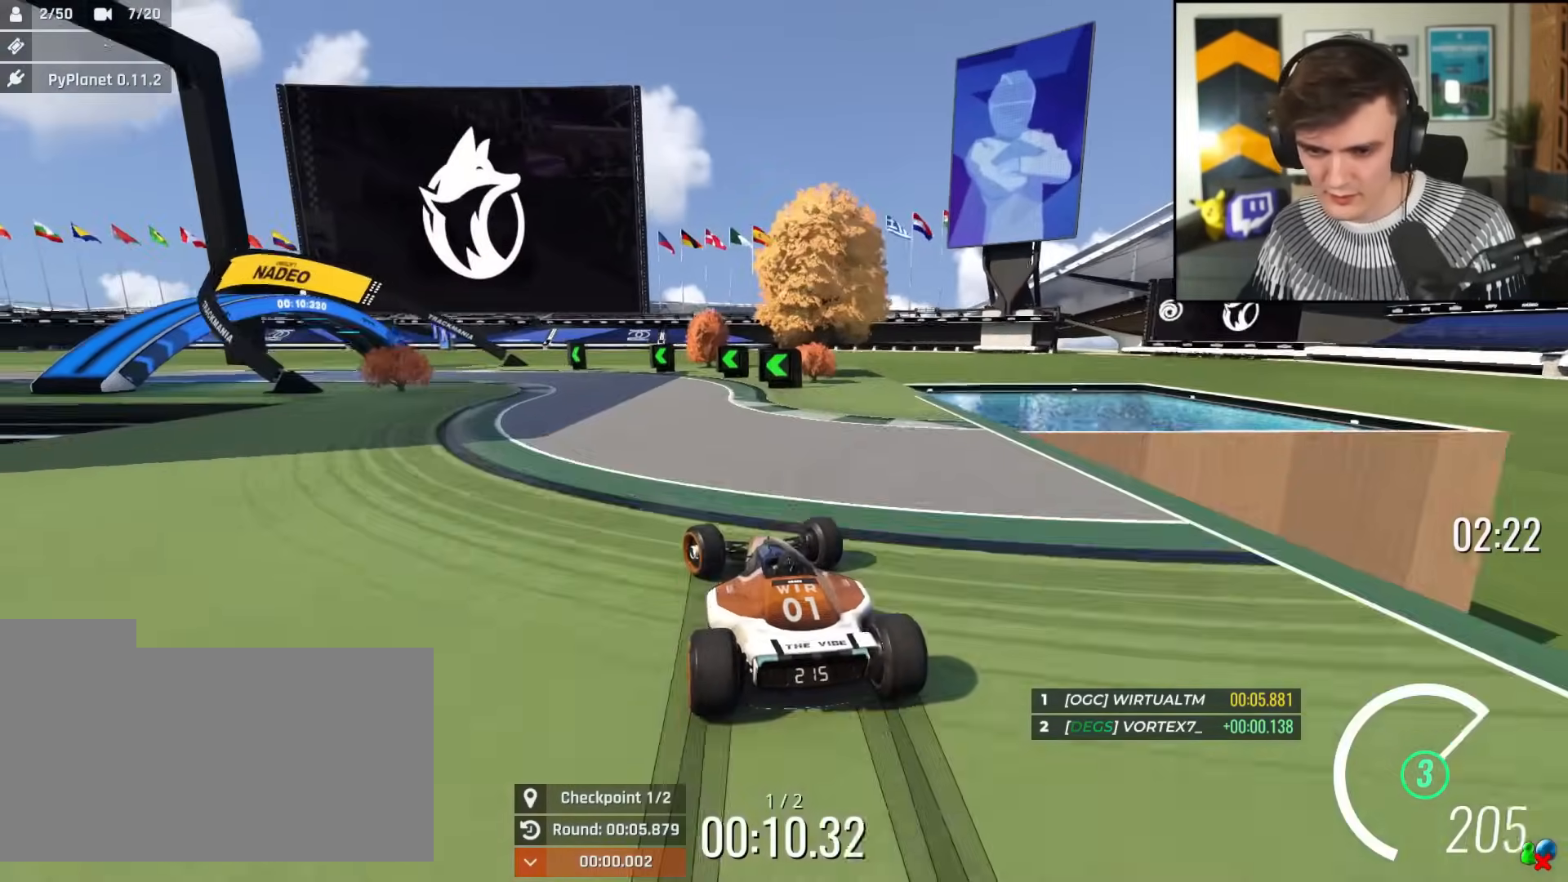
{"keys": ["left", "up"], "events": [[450, "left", "up"], [500, "left", "down"]]}
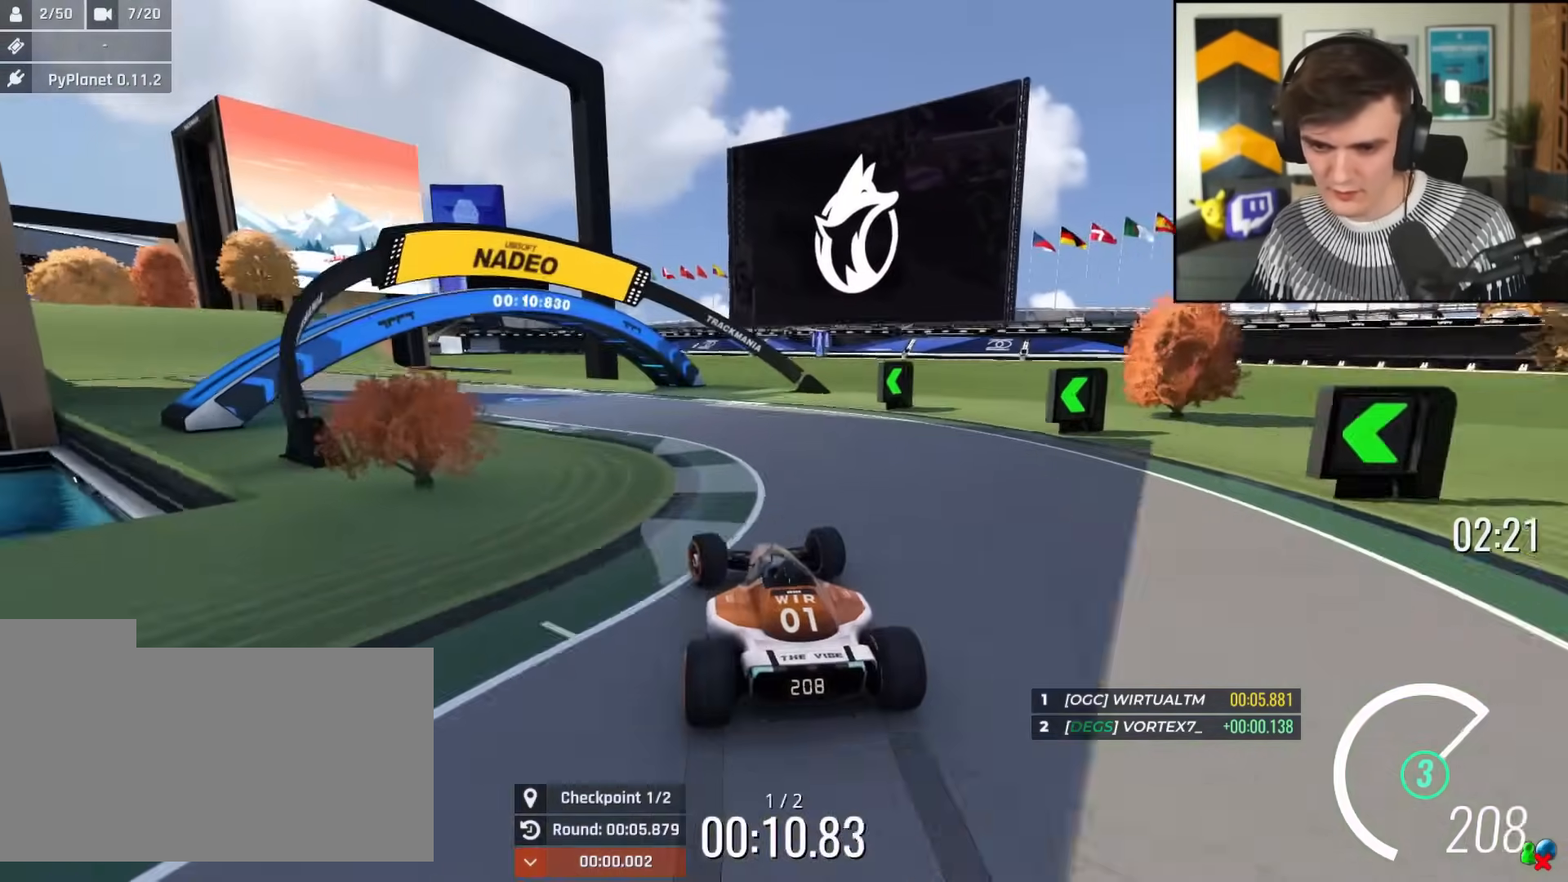
{"keys": ["left", "up"], "events": []}
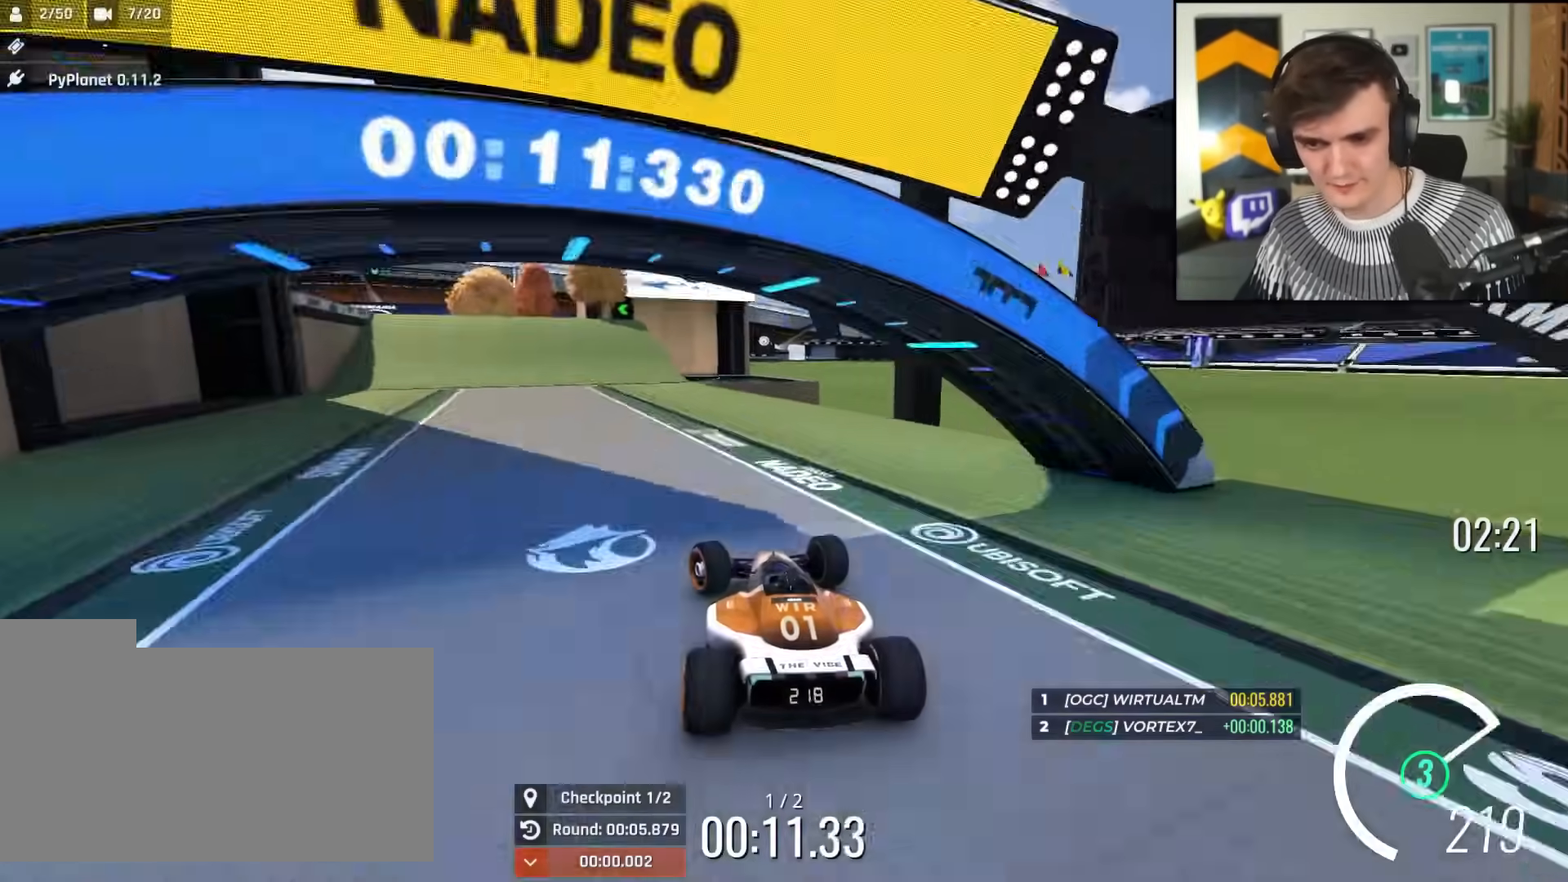
{"keys": ["up"], "events": [[300, "left", "up"]]}
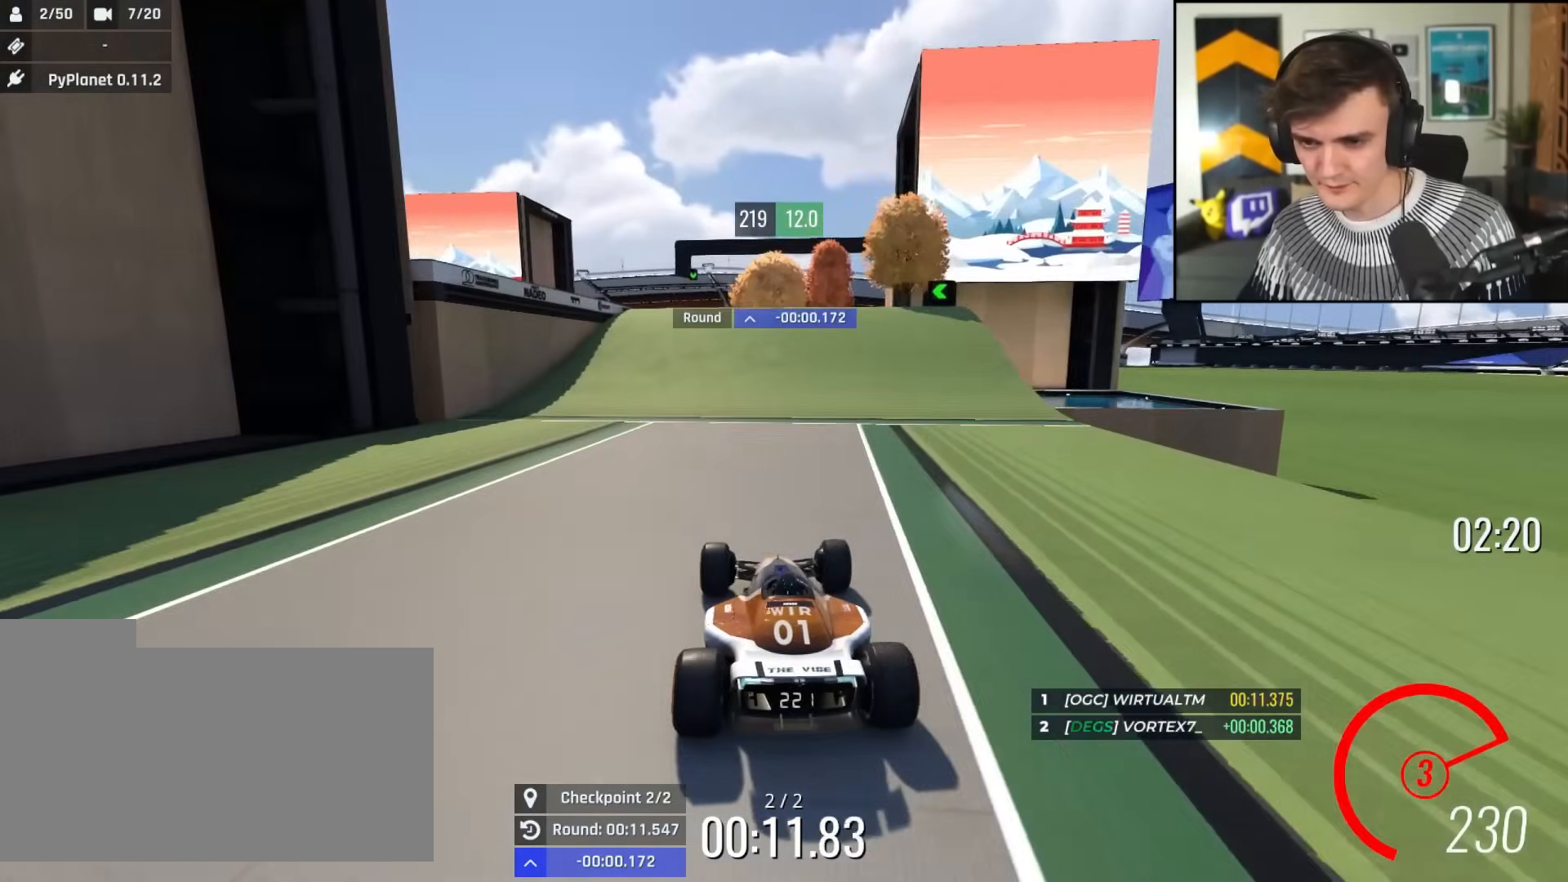
{"keys": ["up"], "events": [[267, "left", "down"], [351, "left", "up"], [401, "right", "down"], [501, "right", "up"]]}
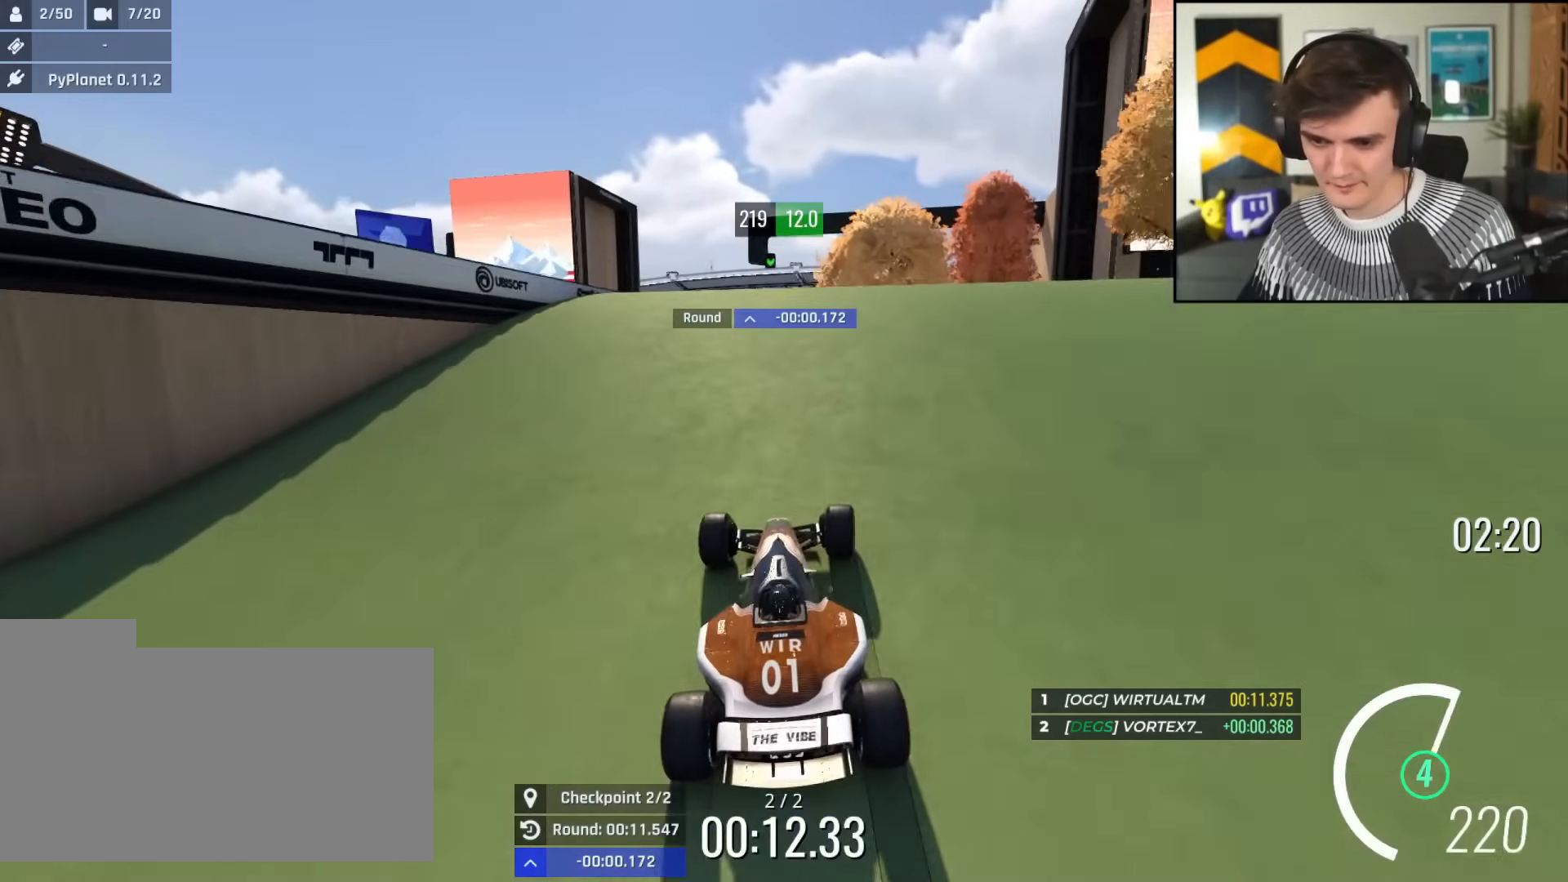
{"keys": ["left", "up"], "events": [[417, "left", "down"]]}
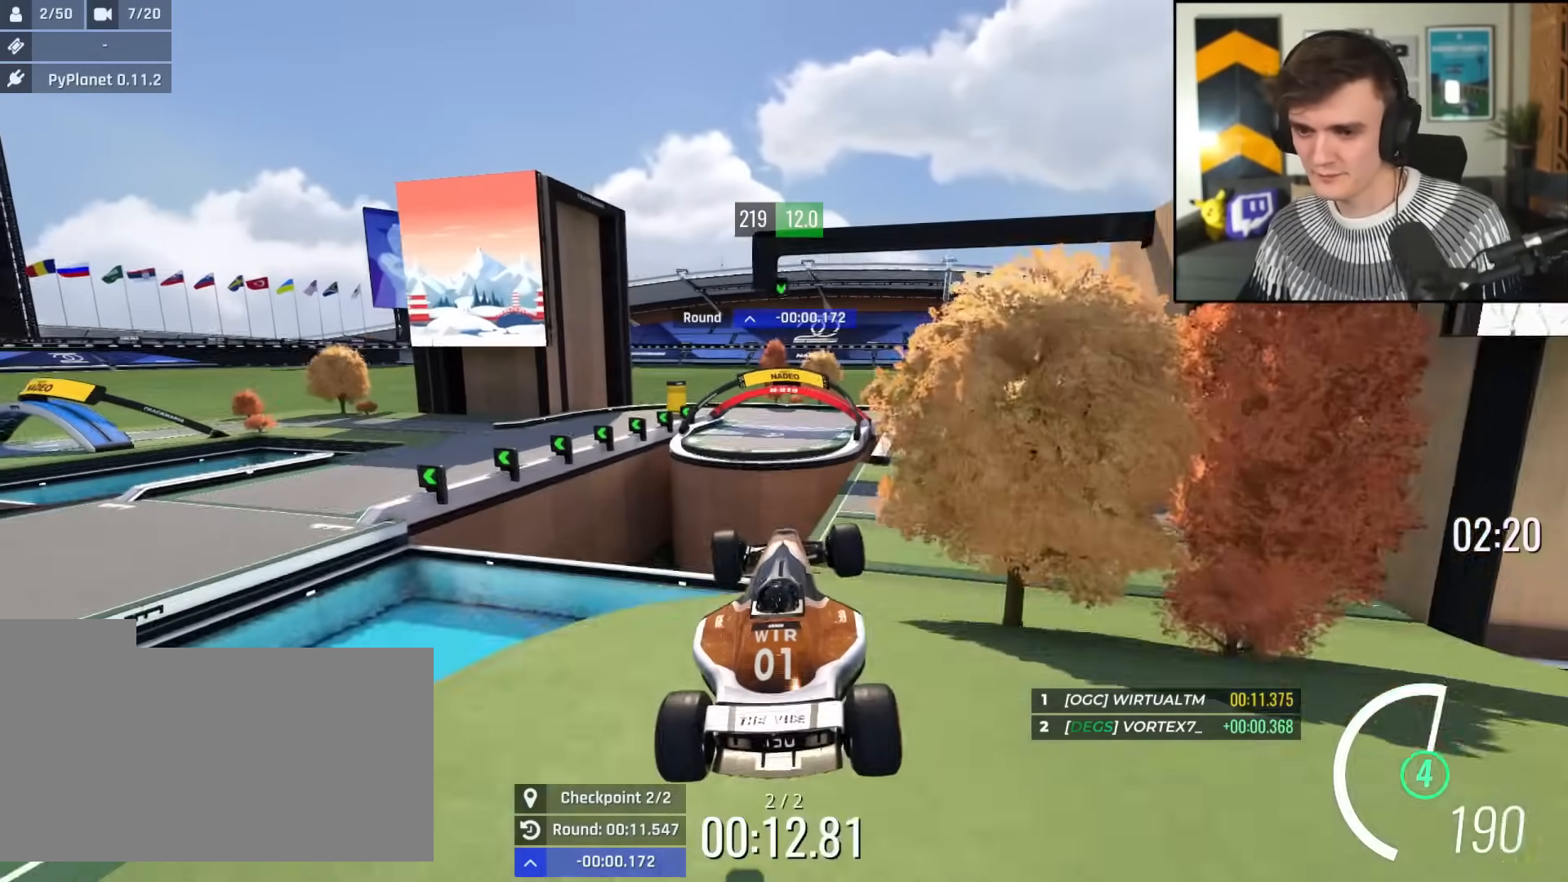
{"keys": ["left", "up"], "events": []}
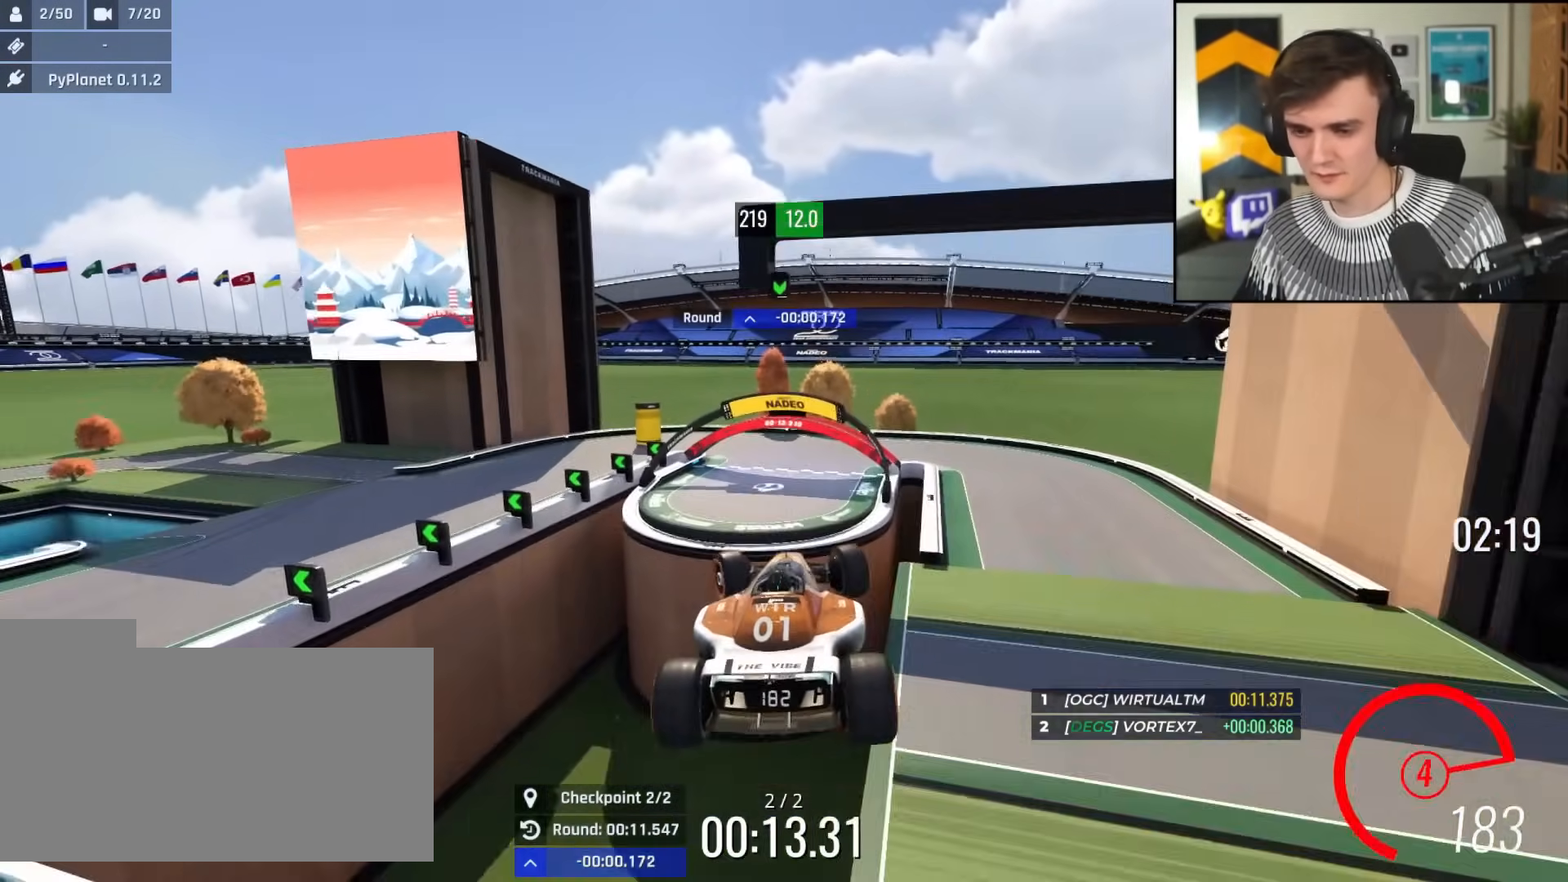
{"keys": ["right", "up"], "events": [[184, "brake", "down"], [234, "brake", "up"], [317, "left", "up"], [317, "right", "down"]]}
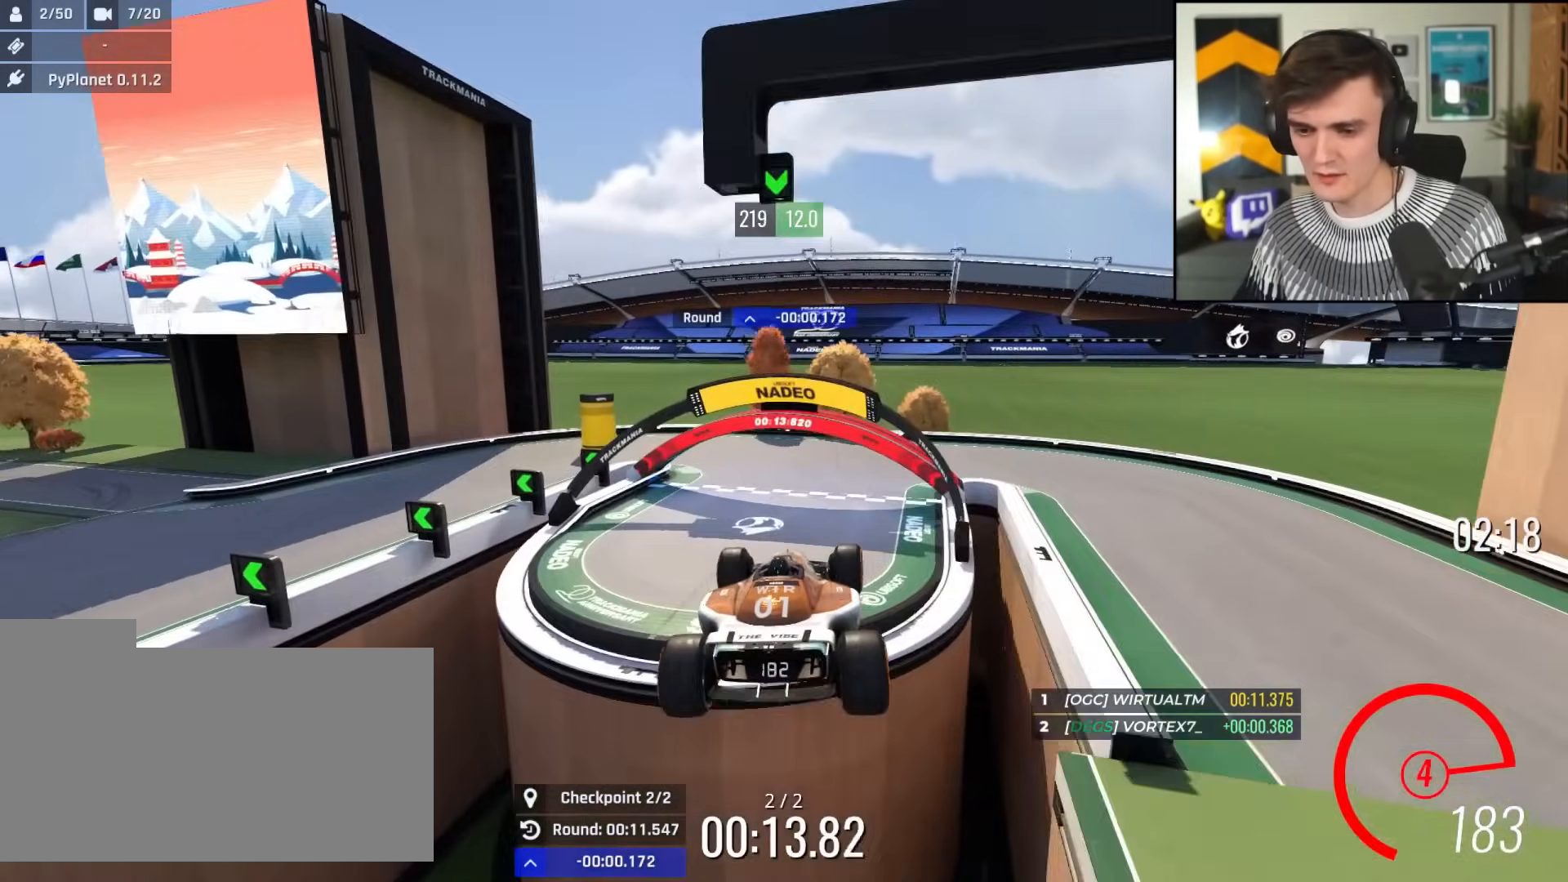
{"keys": ["right", "up"], "events": []}
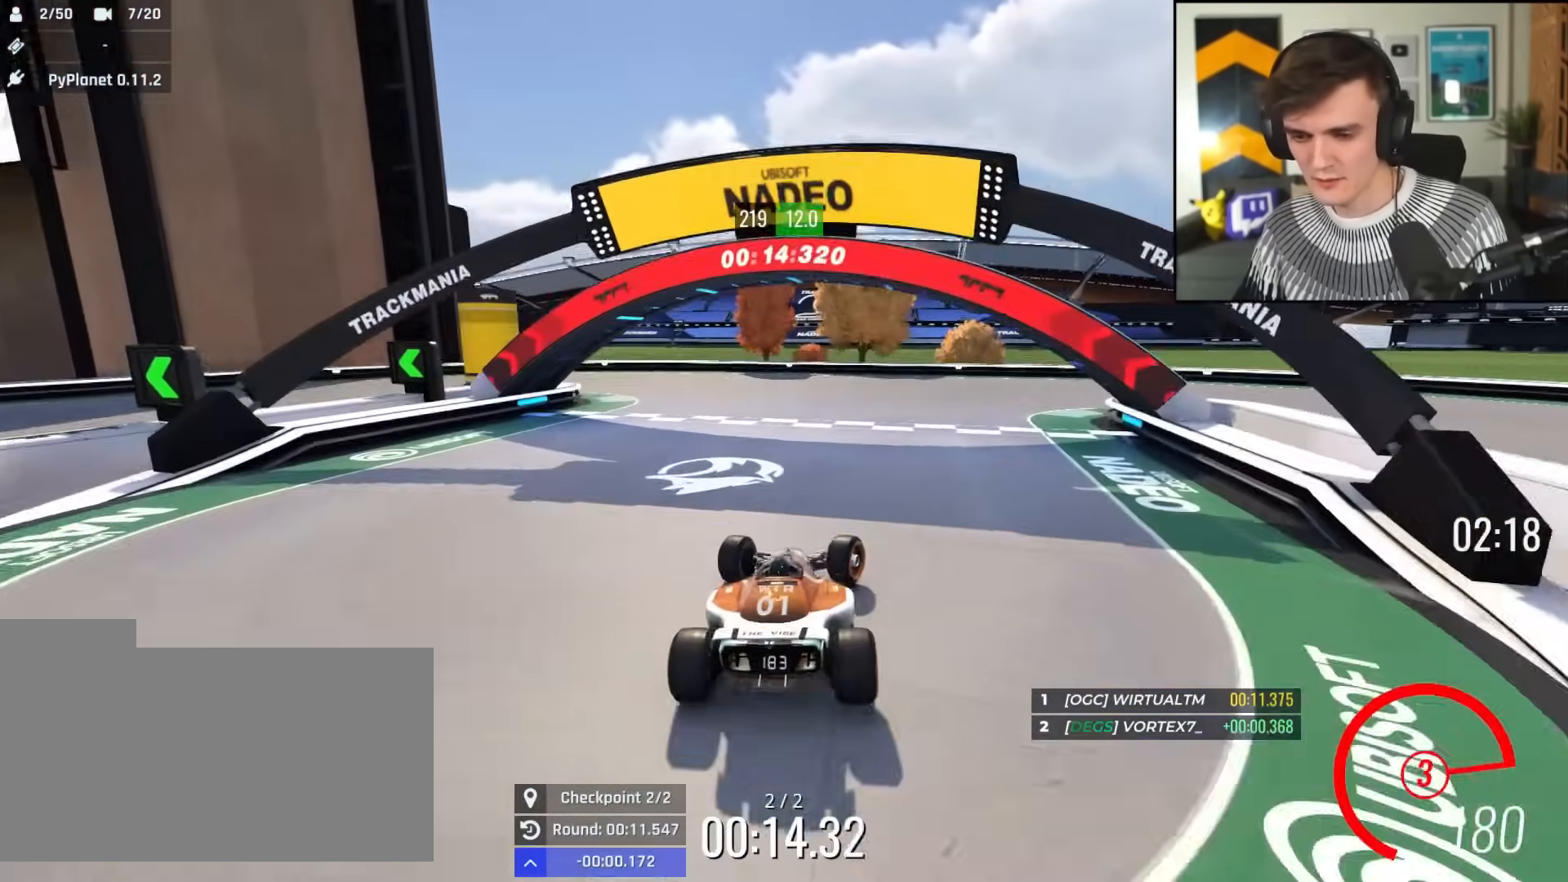
{"keys": ["up"], "events": [[117, "right", "up"]]}
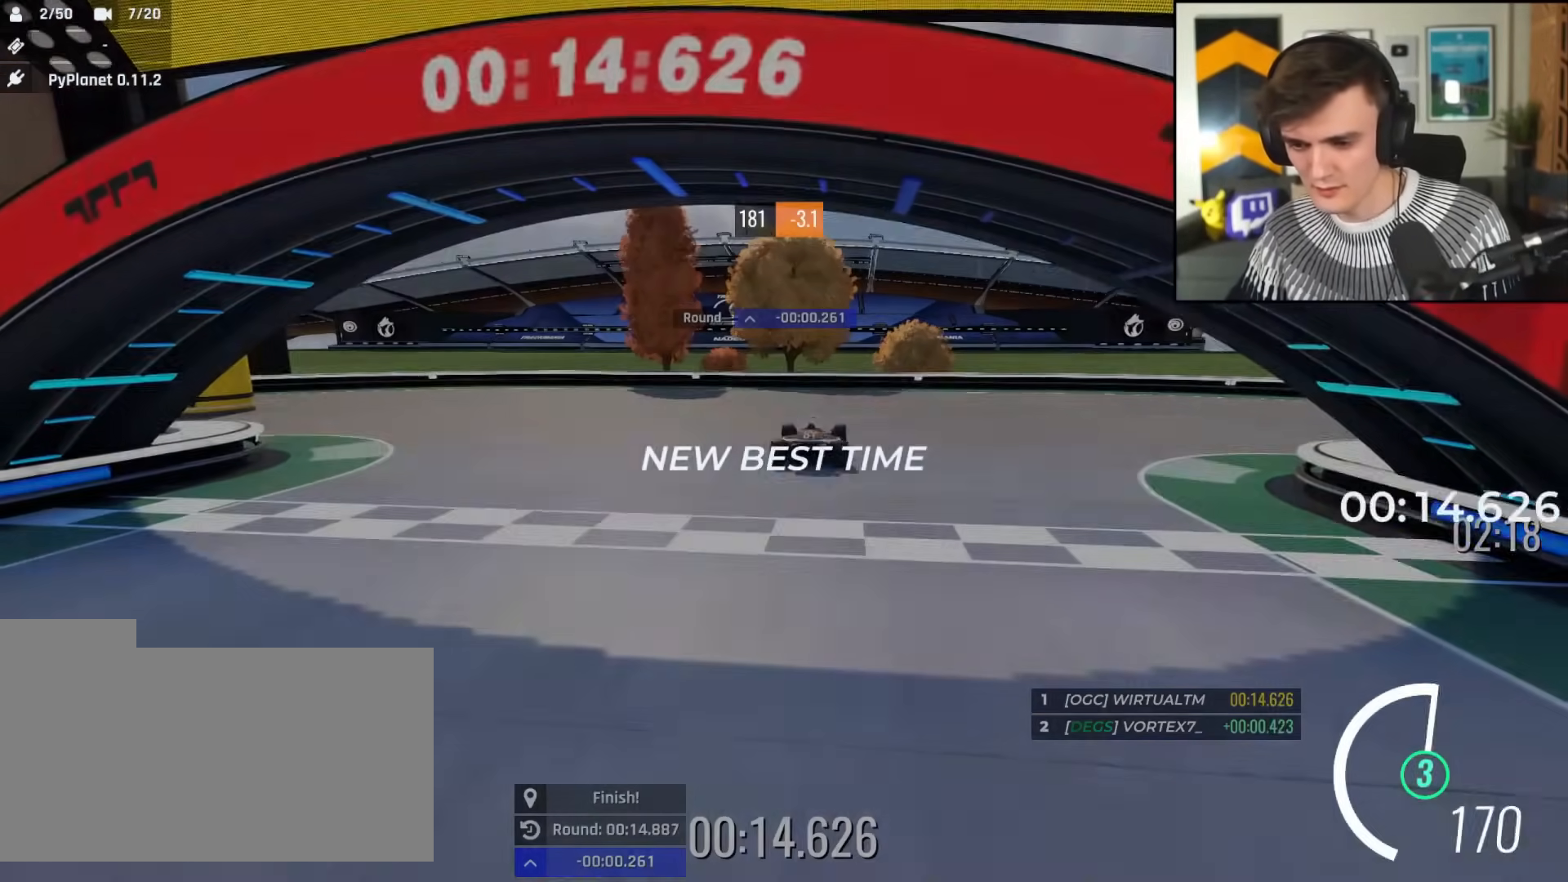
{"keys": ["up"], "events": []}
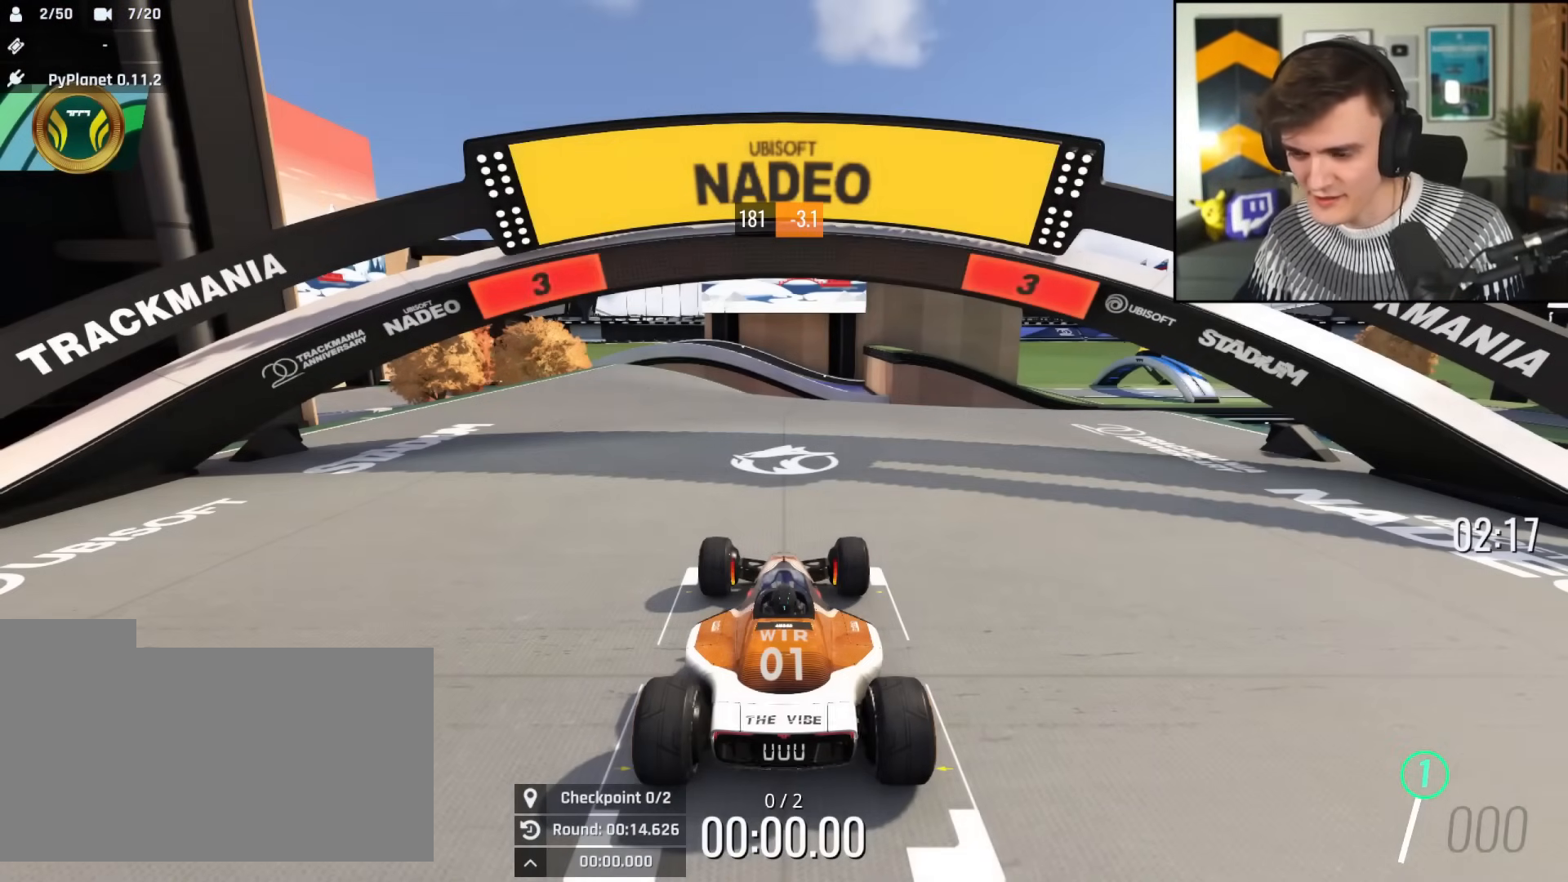
{"keys": ["up"], "events": []}
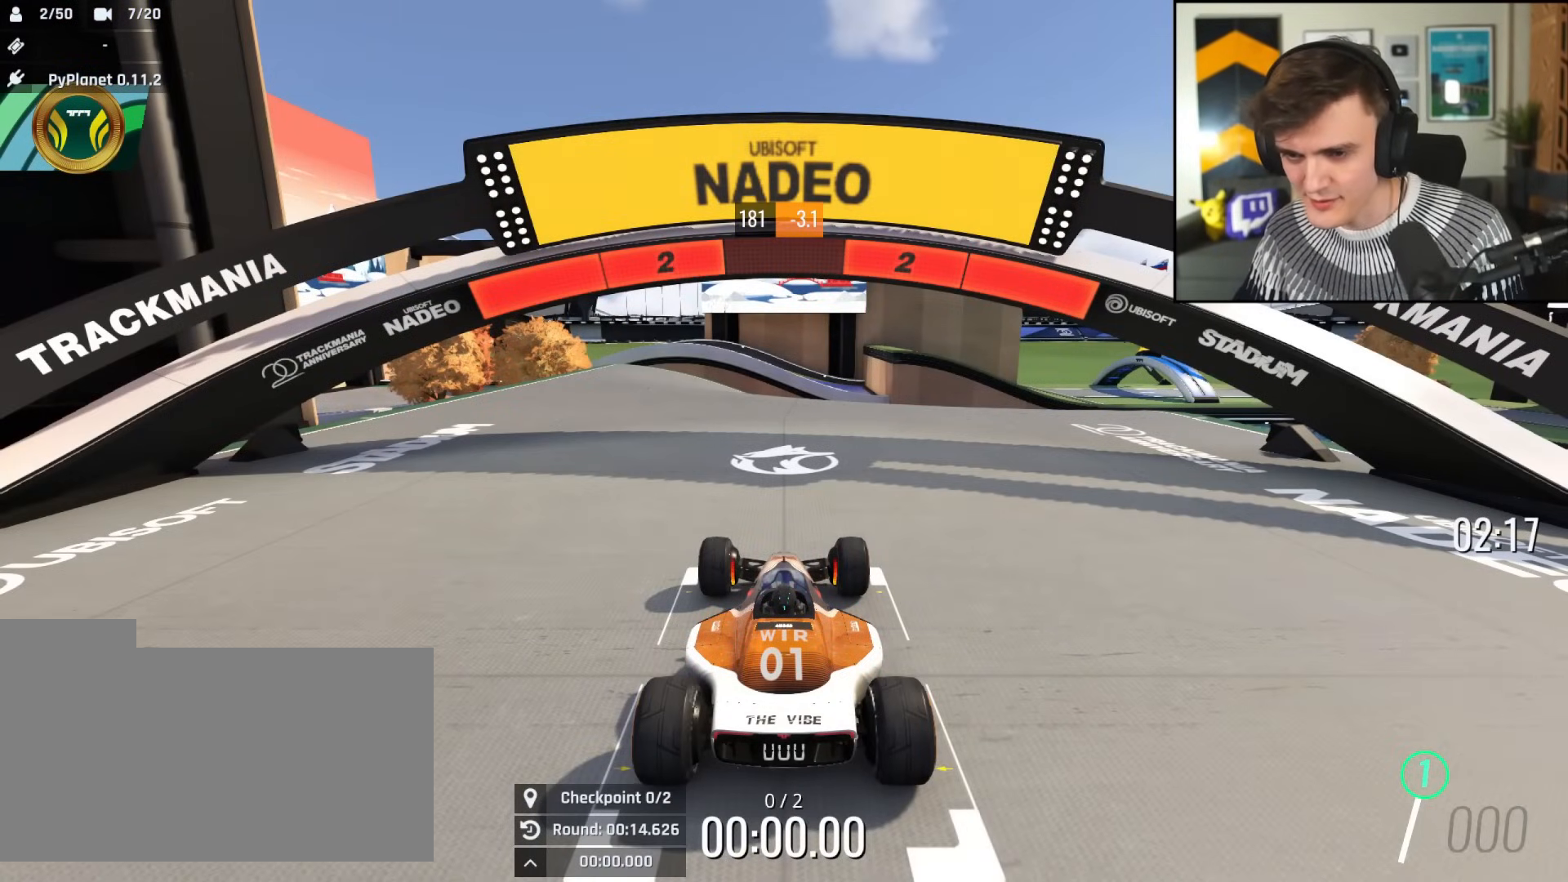
{"keys": ["up"], "events": [[167, "right", "down"], [317, "right", "up"]]}
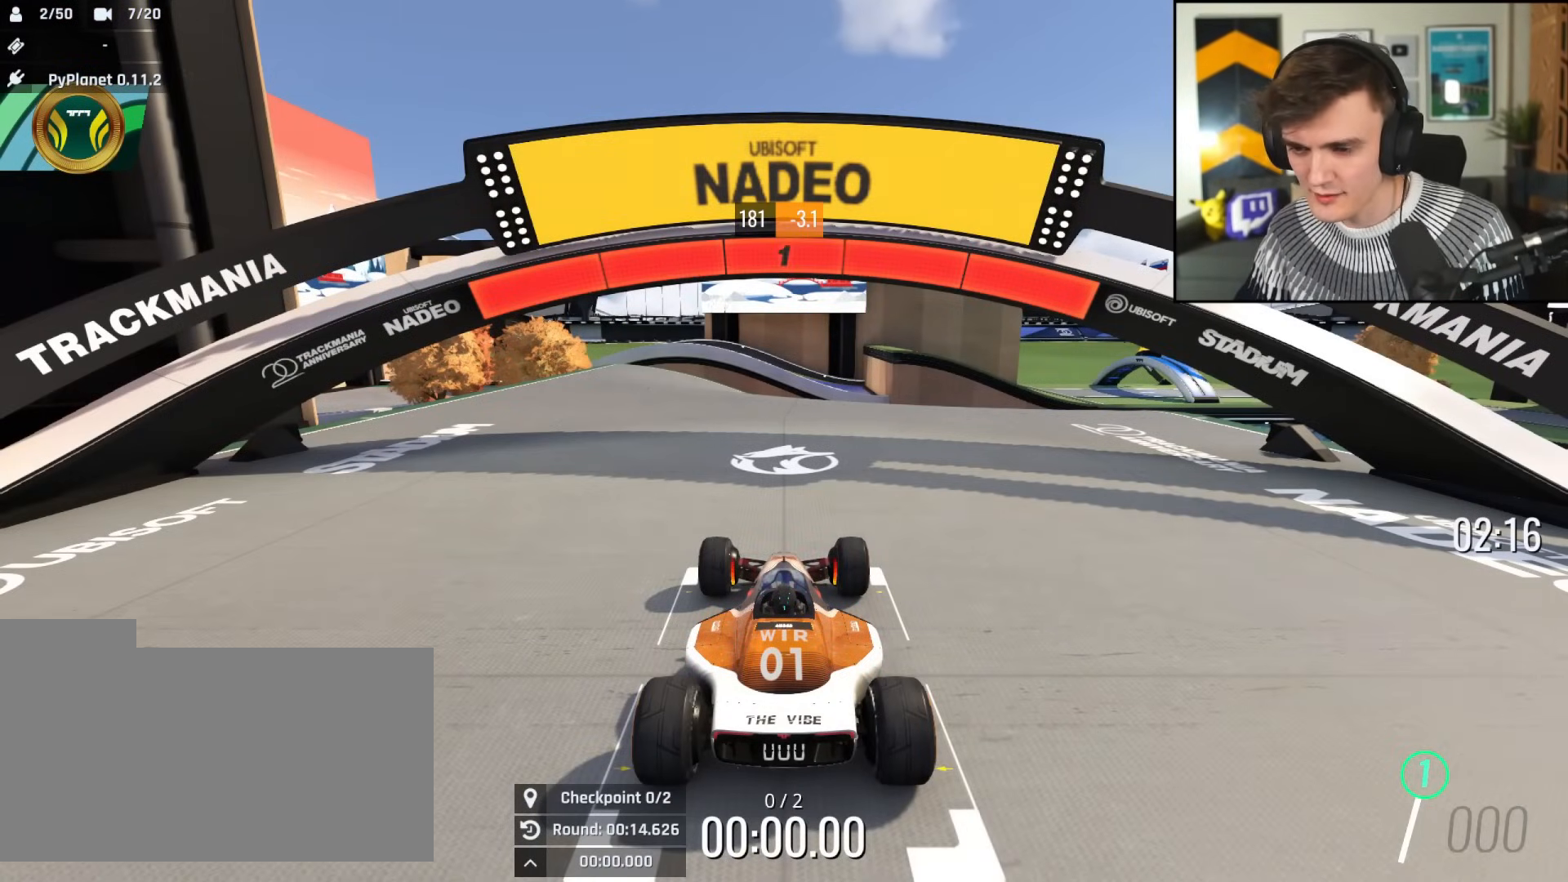
{"keys": ["right", "up"], "events": [[417, "right", "down"]]}
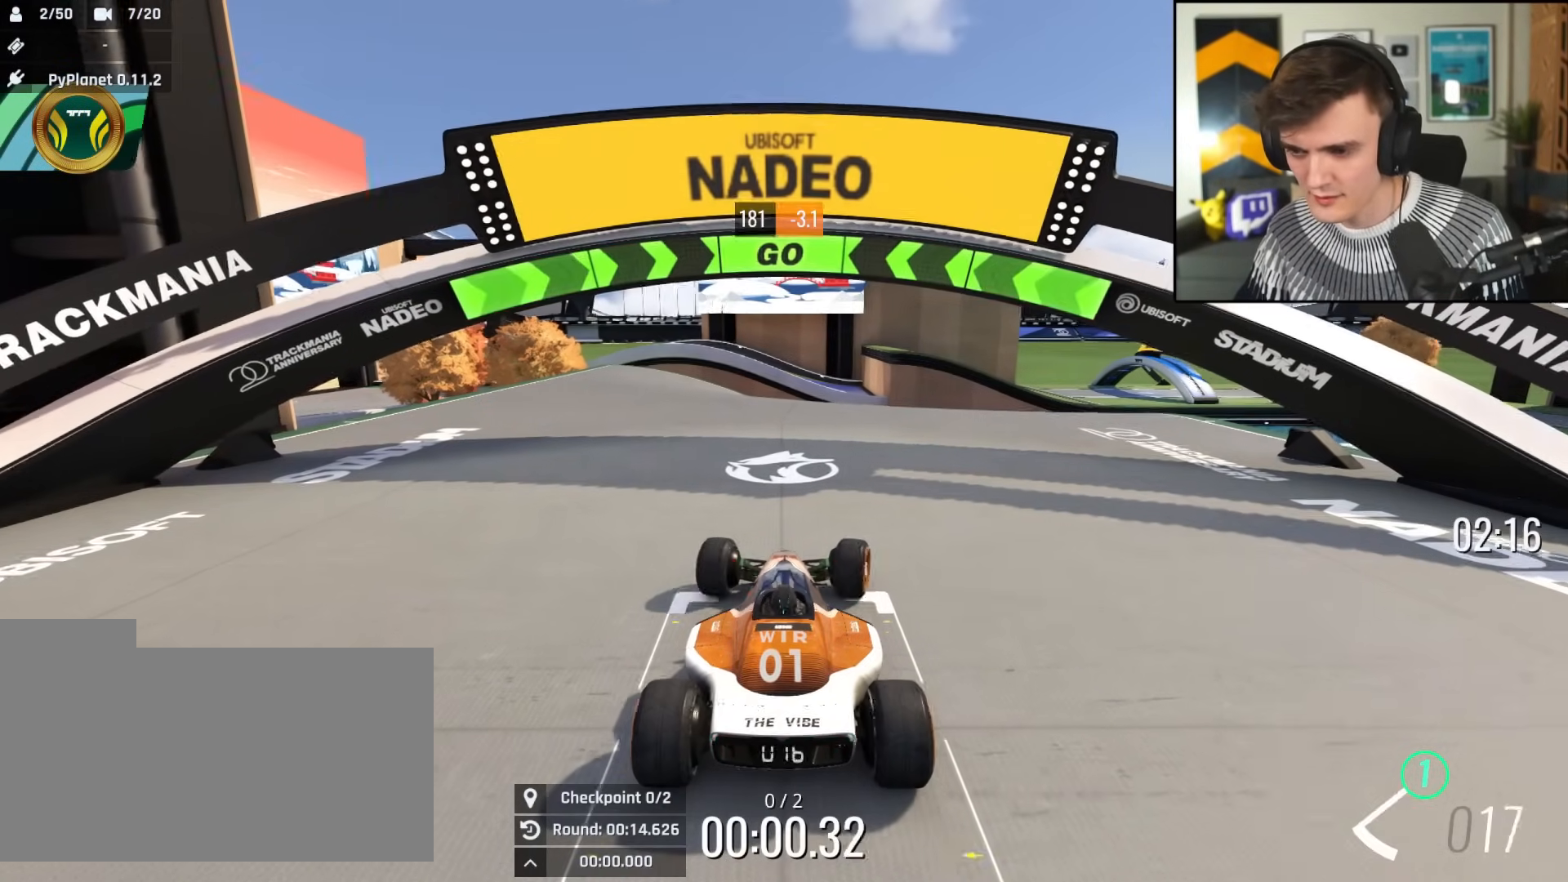
{"keys": ["right", "up"], "events": []}
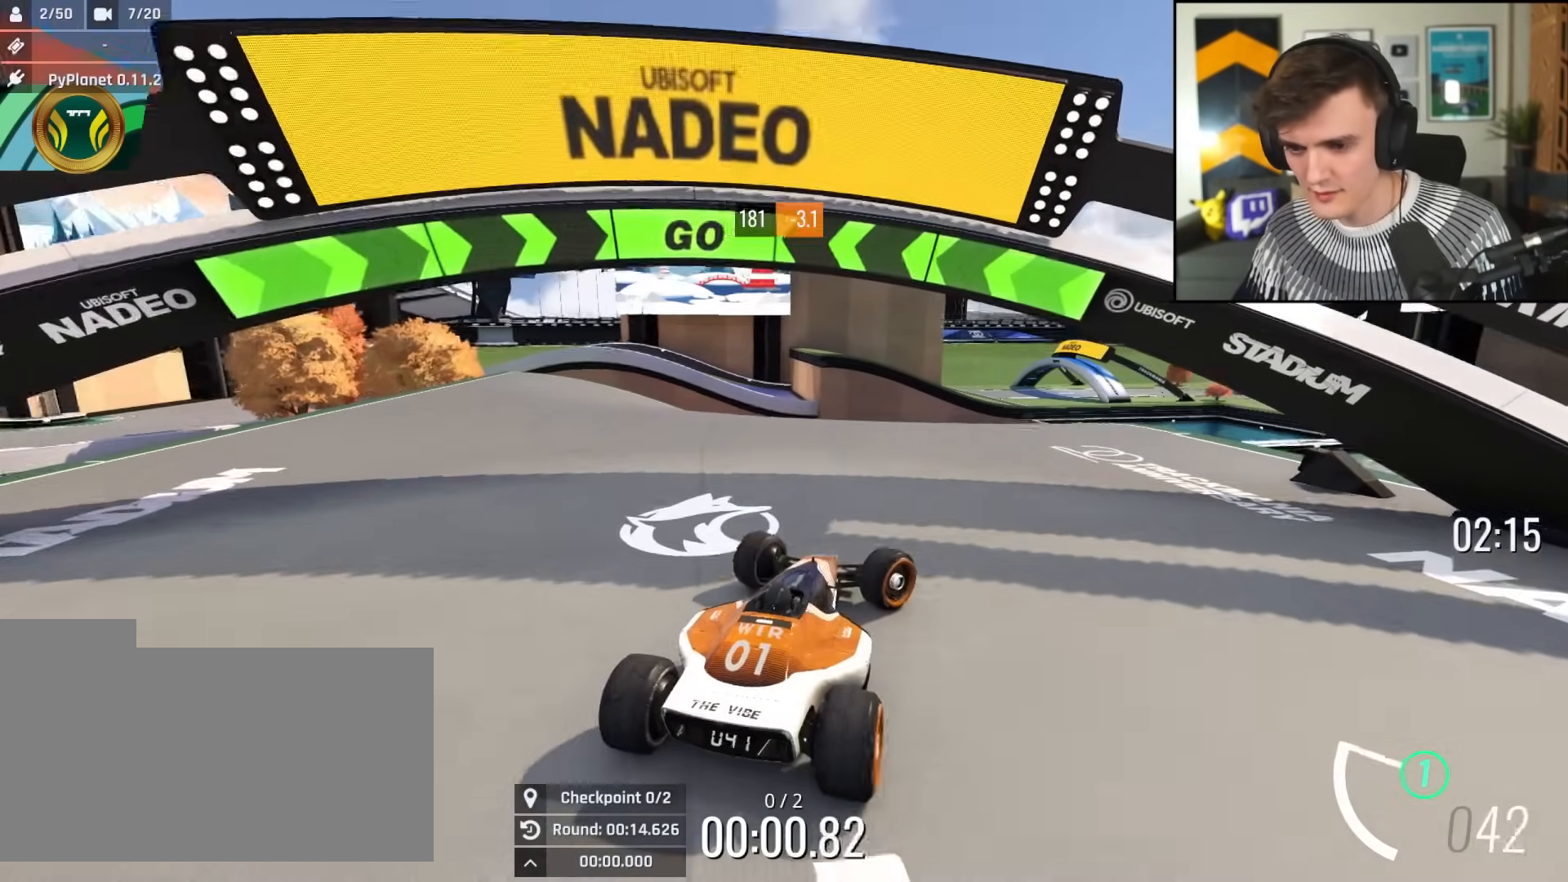
{"keys": ["up"], "events": [[167, "right", "up"], [267, "right", "down"], [451, "right", "up"]]}
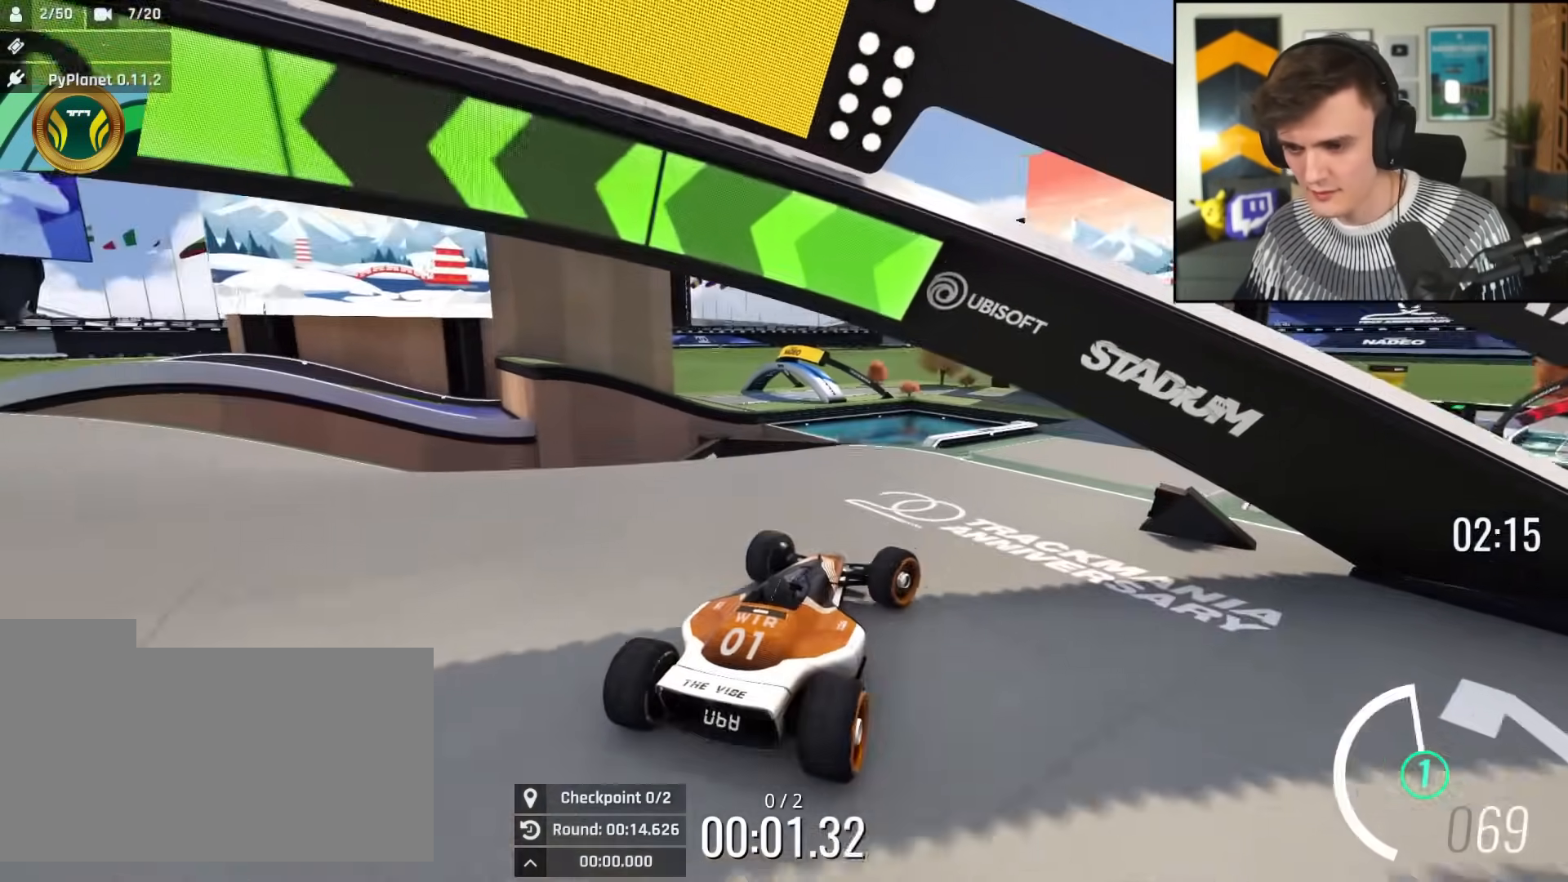
{"keys": ["up"], "events": [[133, "right", "down"], [283, "right", "up"]]}
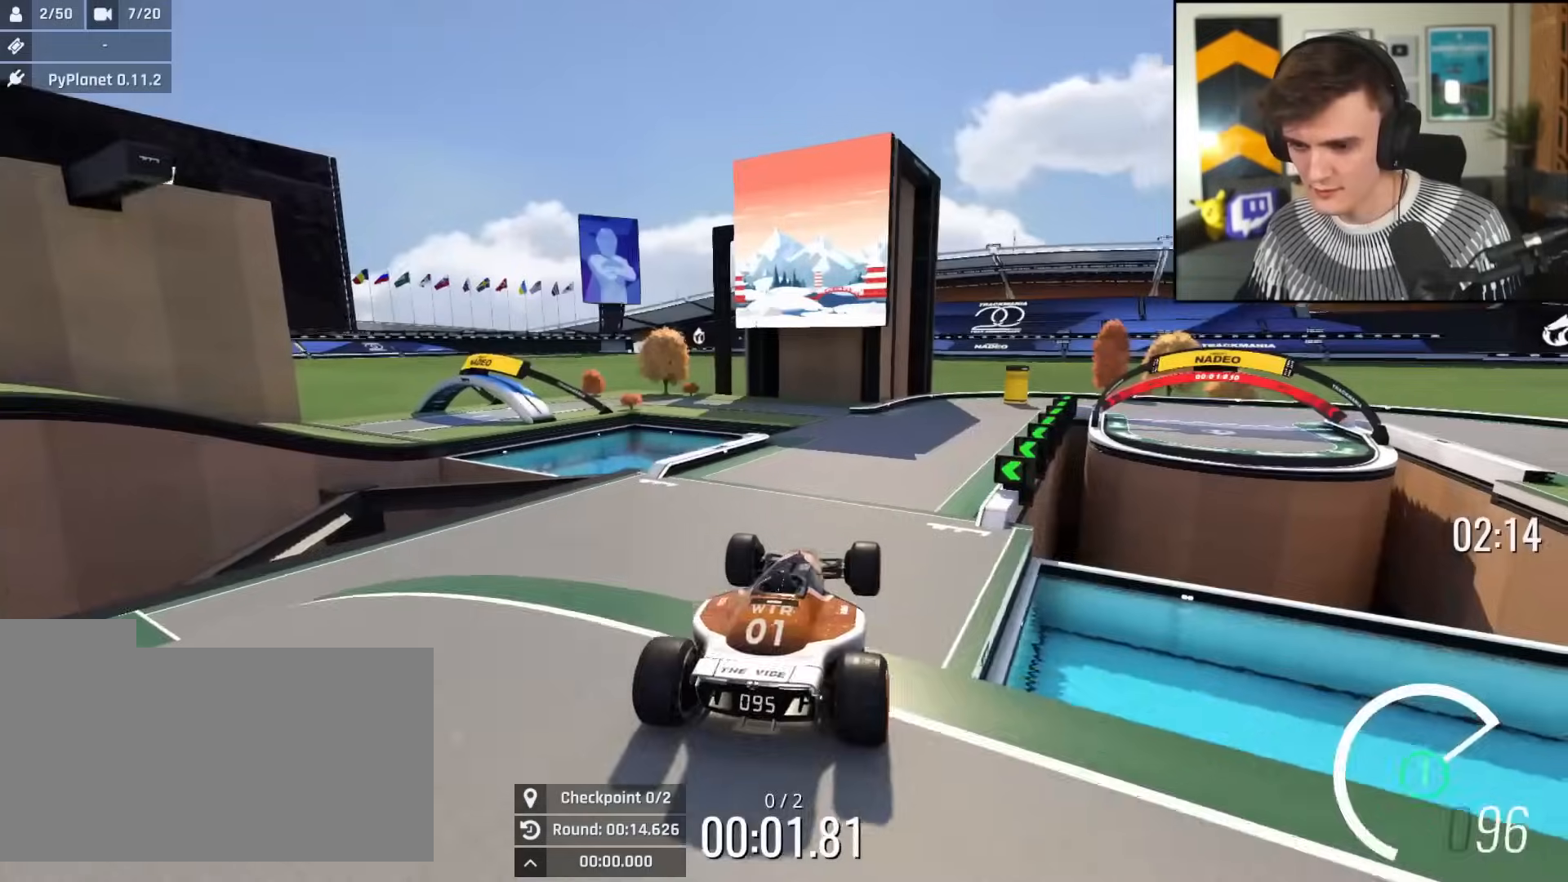
{"keys": ["up"], "events": [[200, "brake", "down"], [251, "brake", "up"]]}
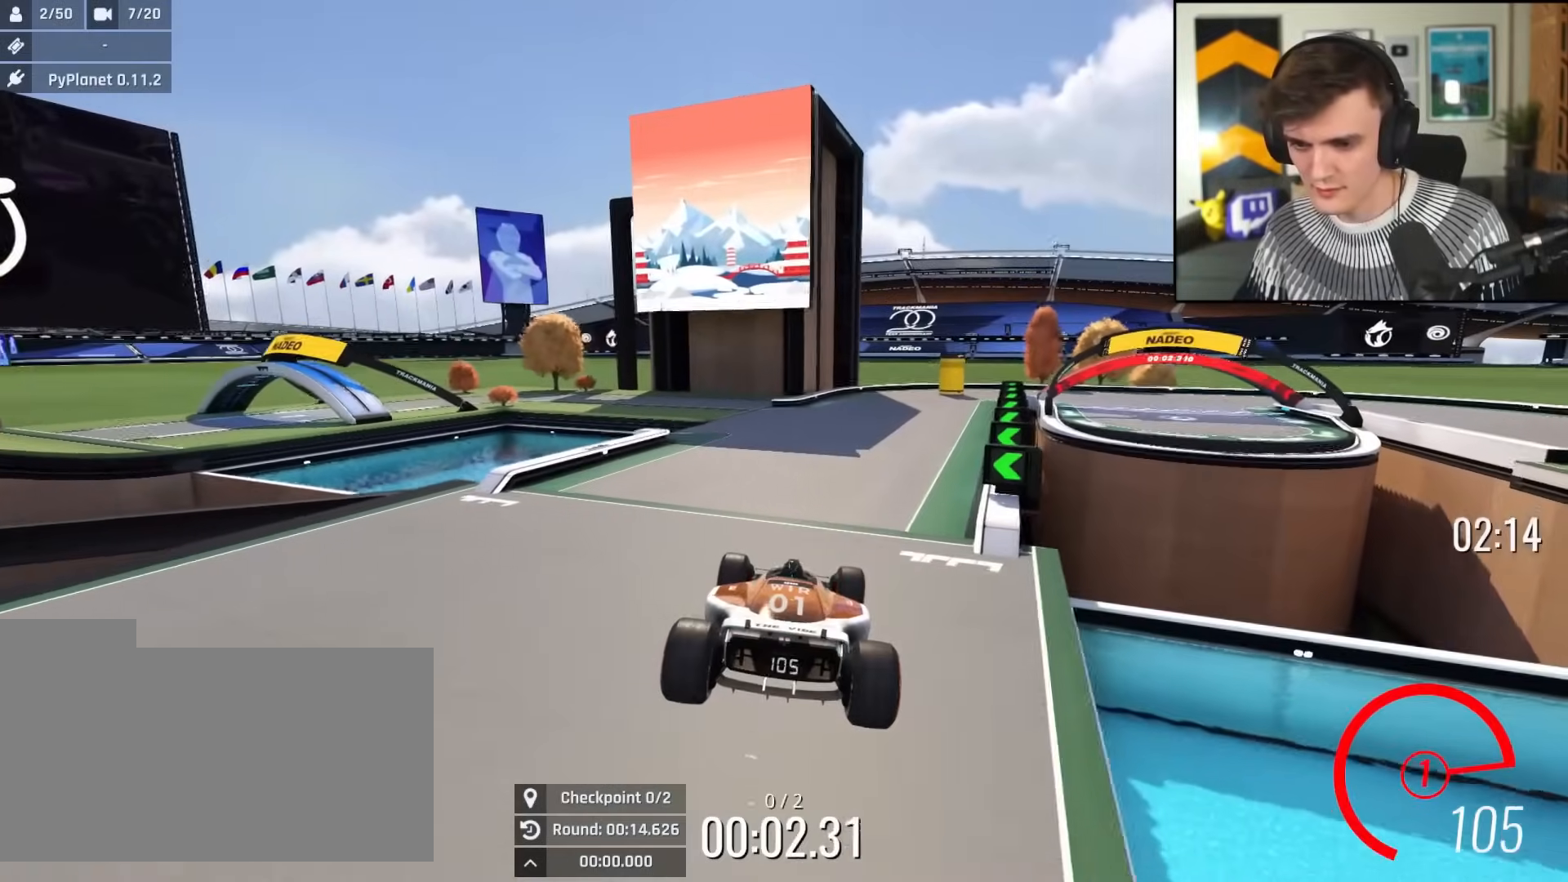
{"keys": ["up"], "events": [[317, "right", "down"], [400, "right", "up"]]}
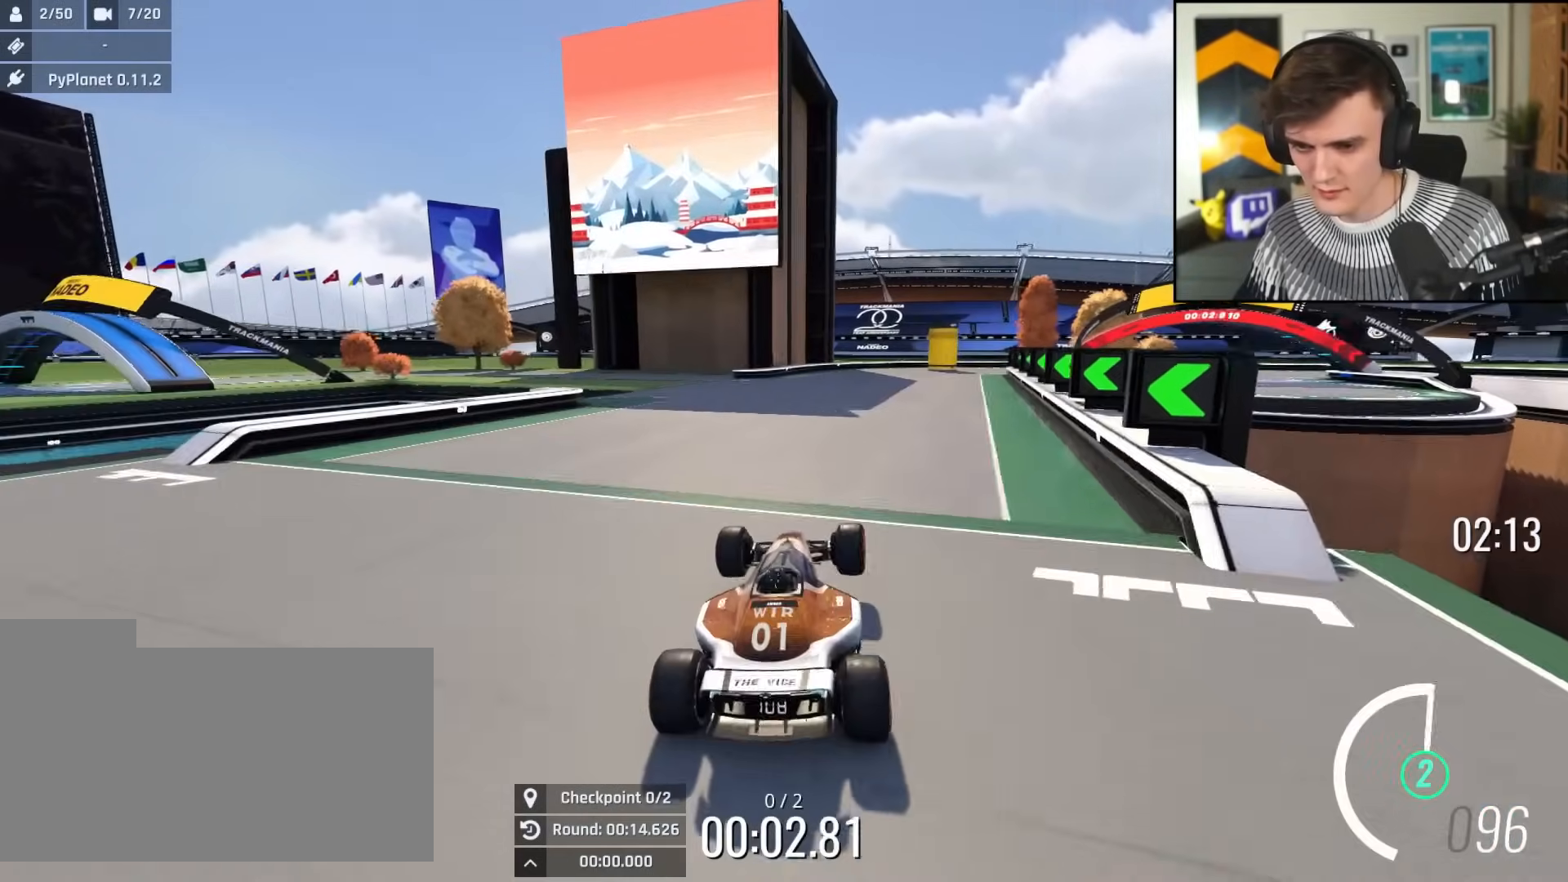
{"keys": ["up"], "events": []}